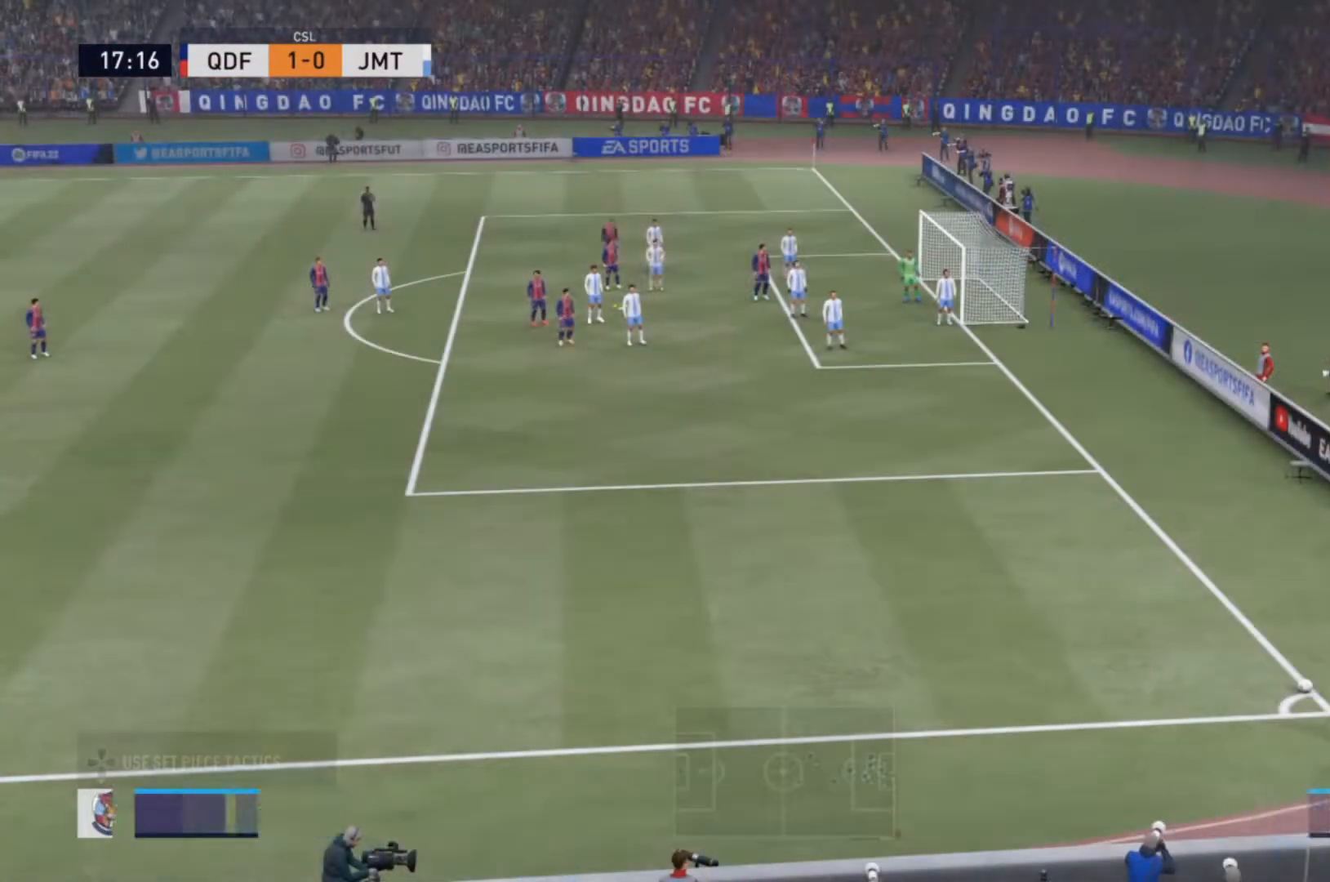
Gameplay with a controller (PlayStation layout); each line is a JSON object with the inputs held at the frame after it. "events" lists button and stick changes between this image and that frame as [ms after this image, input, new state], when the widget could be followed in between. Not read: L3 R3.
{"buttons": [], "left_stick": "center", "right_stick": "center", "events": []}
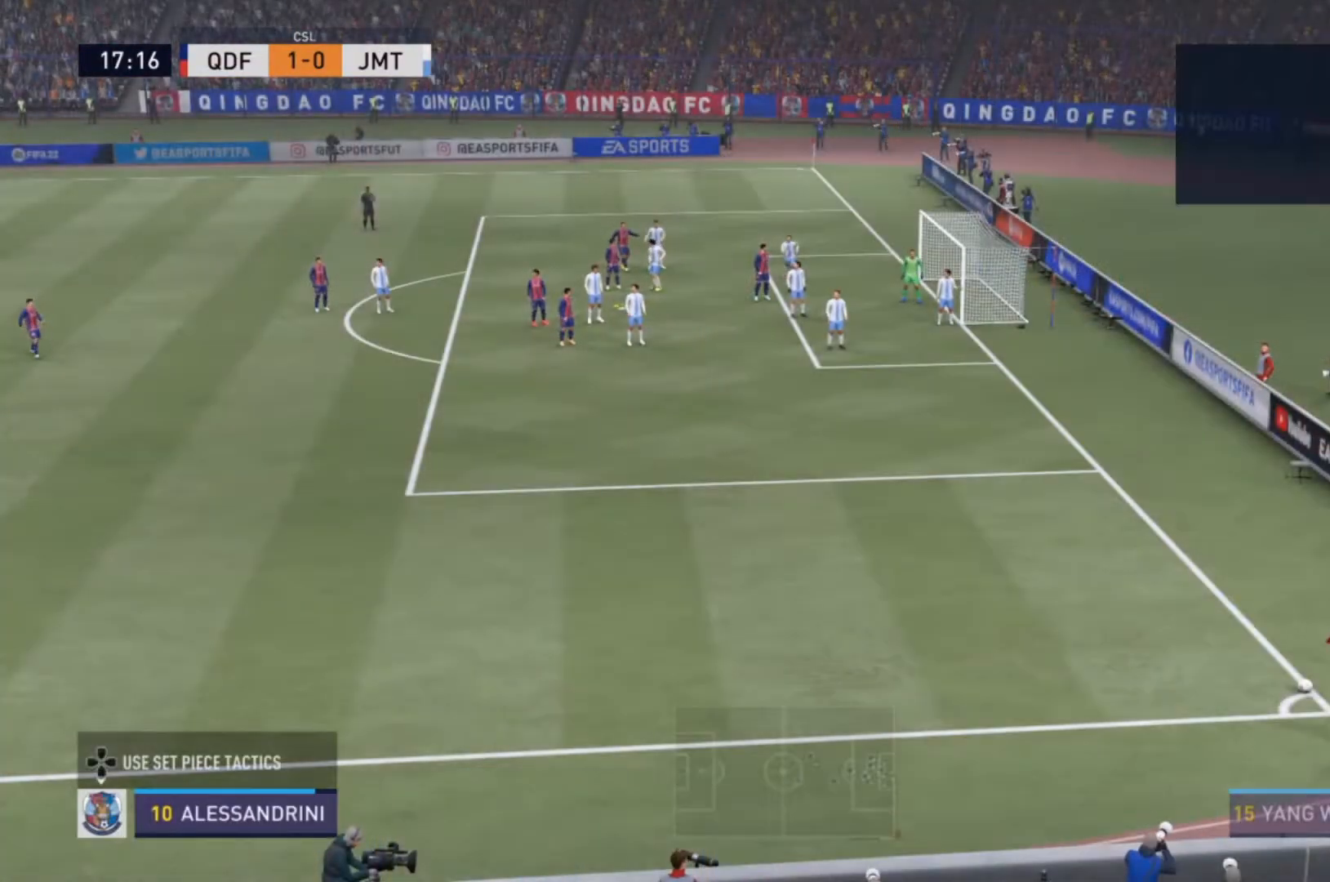
{"buttons": [], "left_stick": "right", "right_stick": "center", "events": [[67, "left_stick", "right"]]}
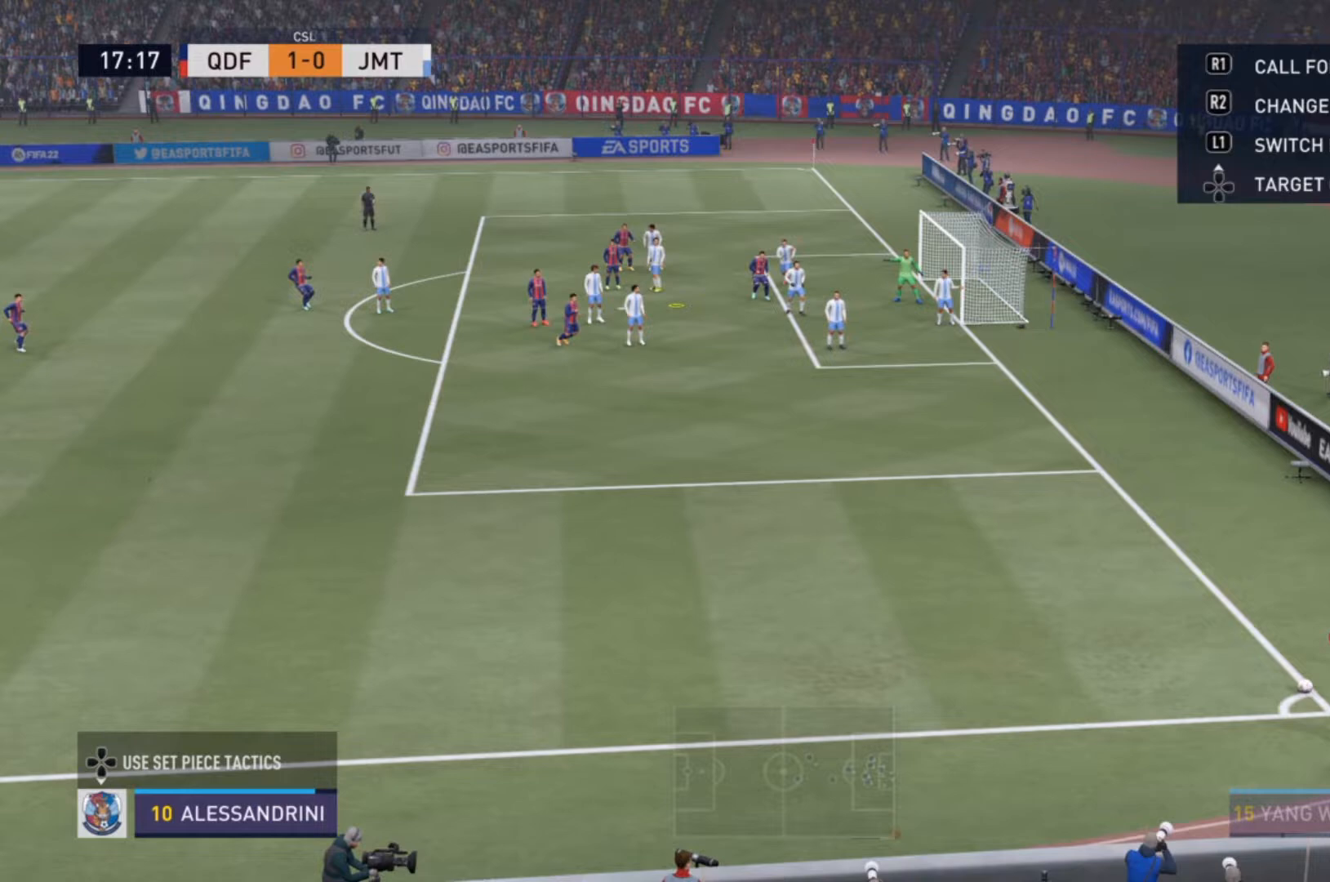
{"buttons": [], "left_stick": "right", "right_stick": "center", "events": [[67, "R1", "down"], [67, "SQUARE", "down"], [467, "R1", "up"], [467, "SQUARE", "up"]]}
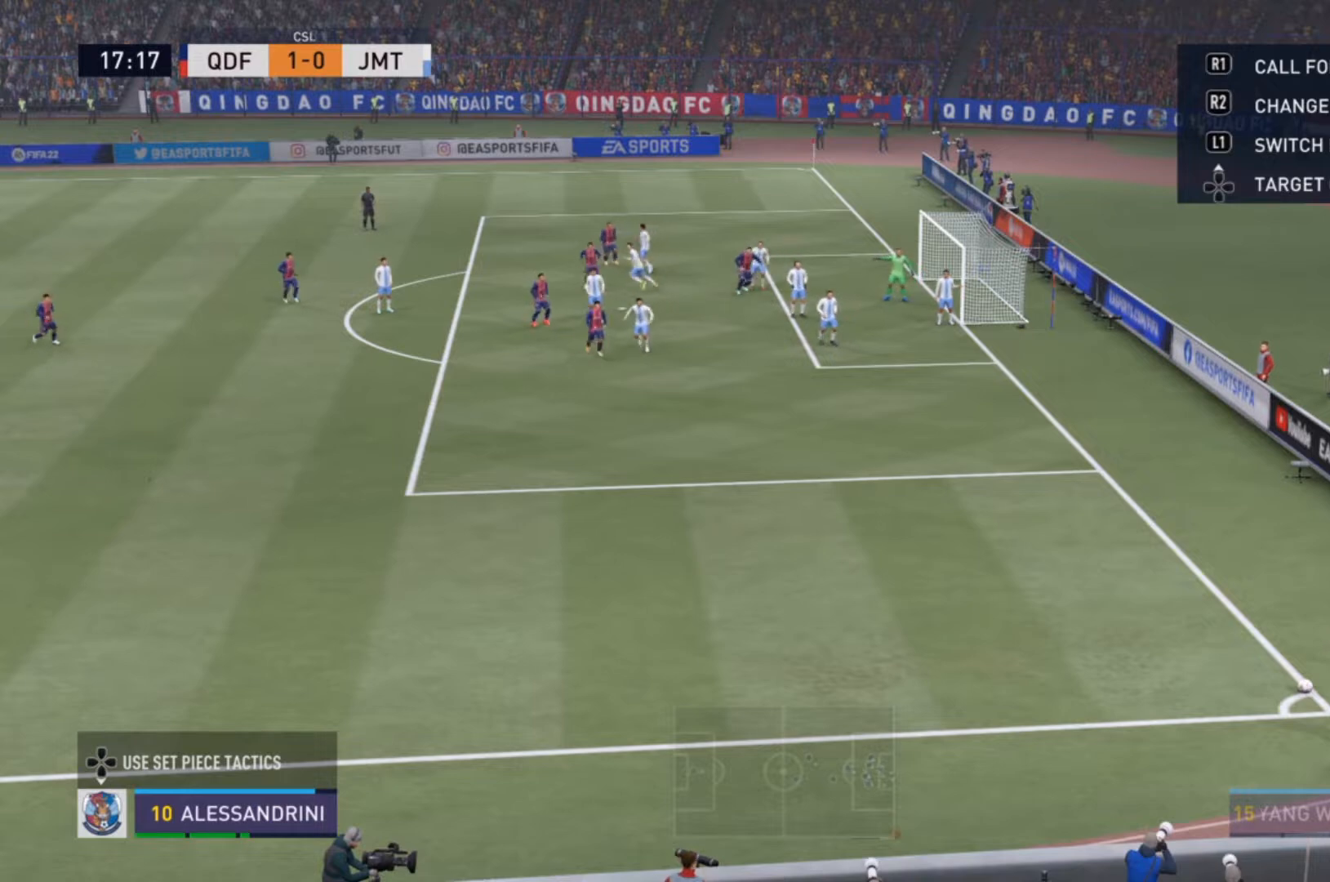
{"buttons": [], "left_stick": "center", "right_stick": "center", "events": [[500, "left_stick", "center"]]}
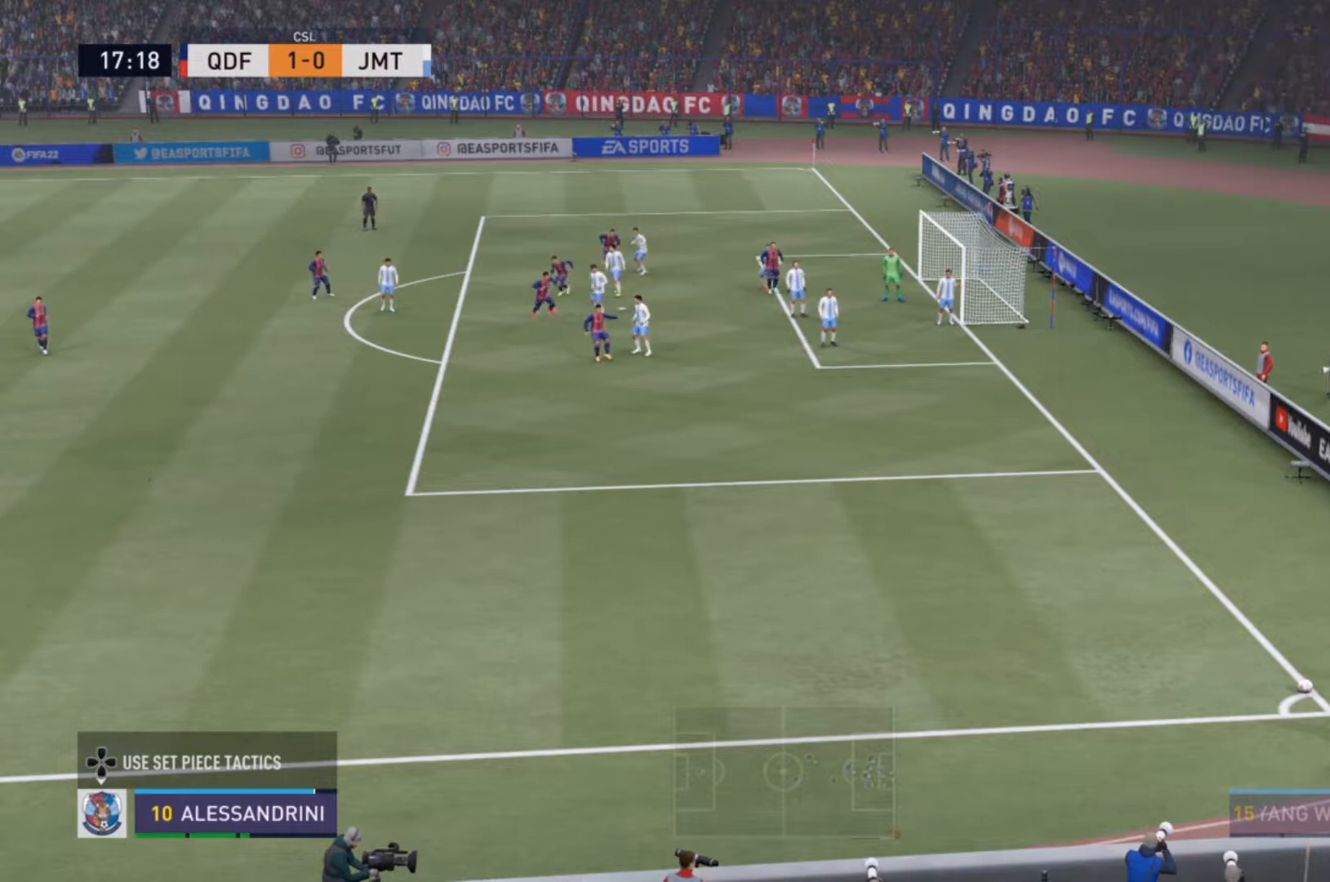
{"buttons": [], "left_stick": "center", "right_stick": "center", "events": []}
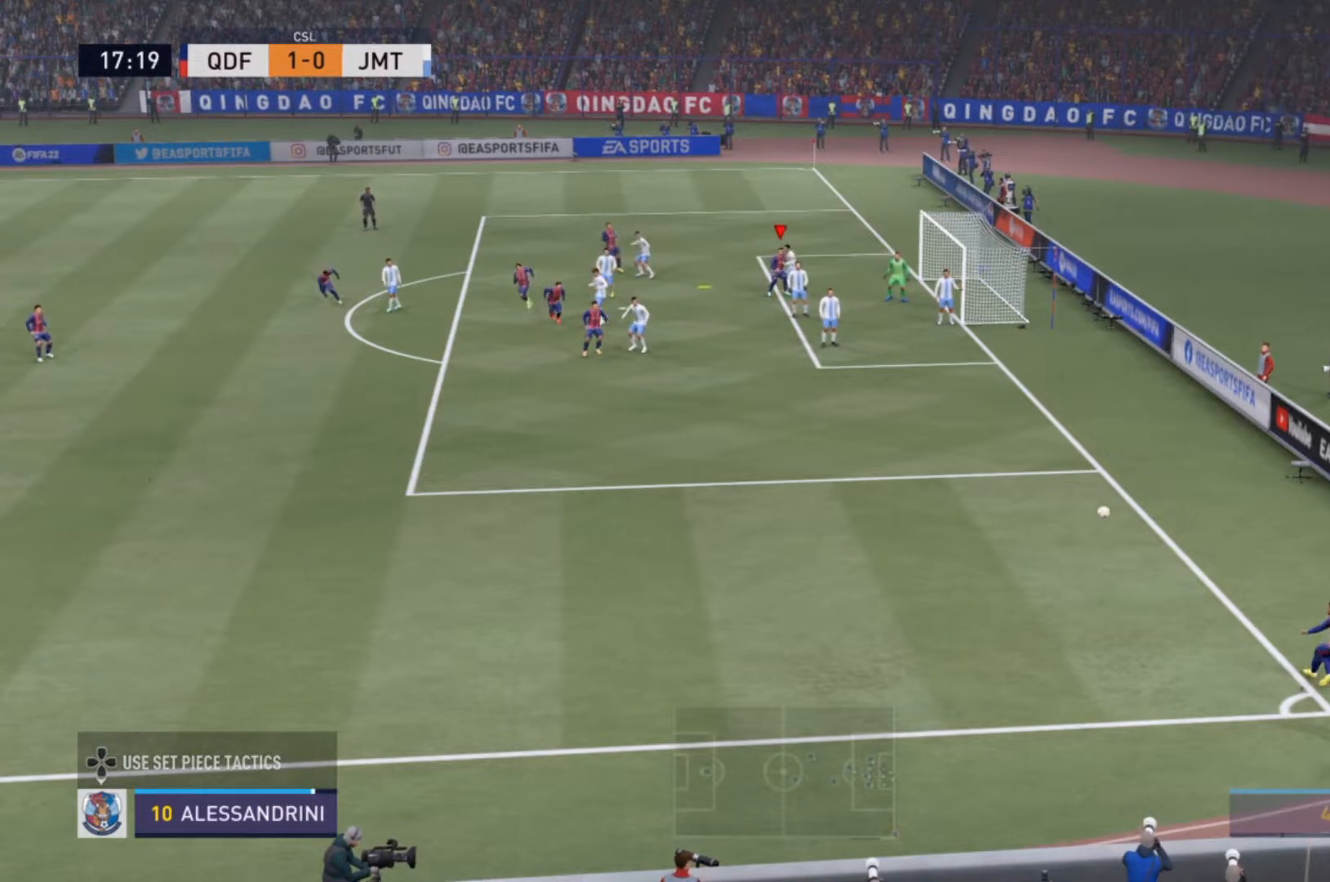
{"buttons": [], "left_stick": "right", "right_stick": "center", "events": [[400, "left_stick", "right"]]}
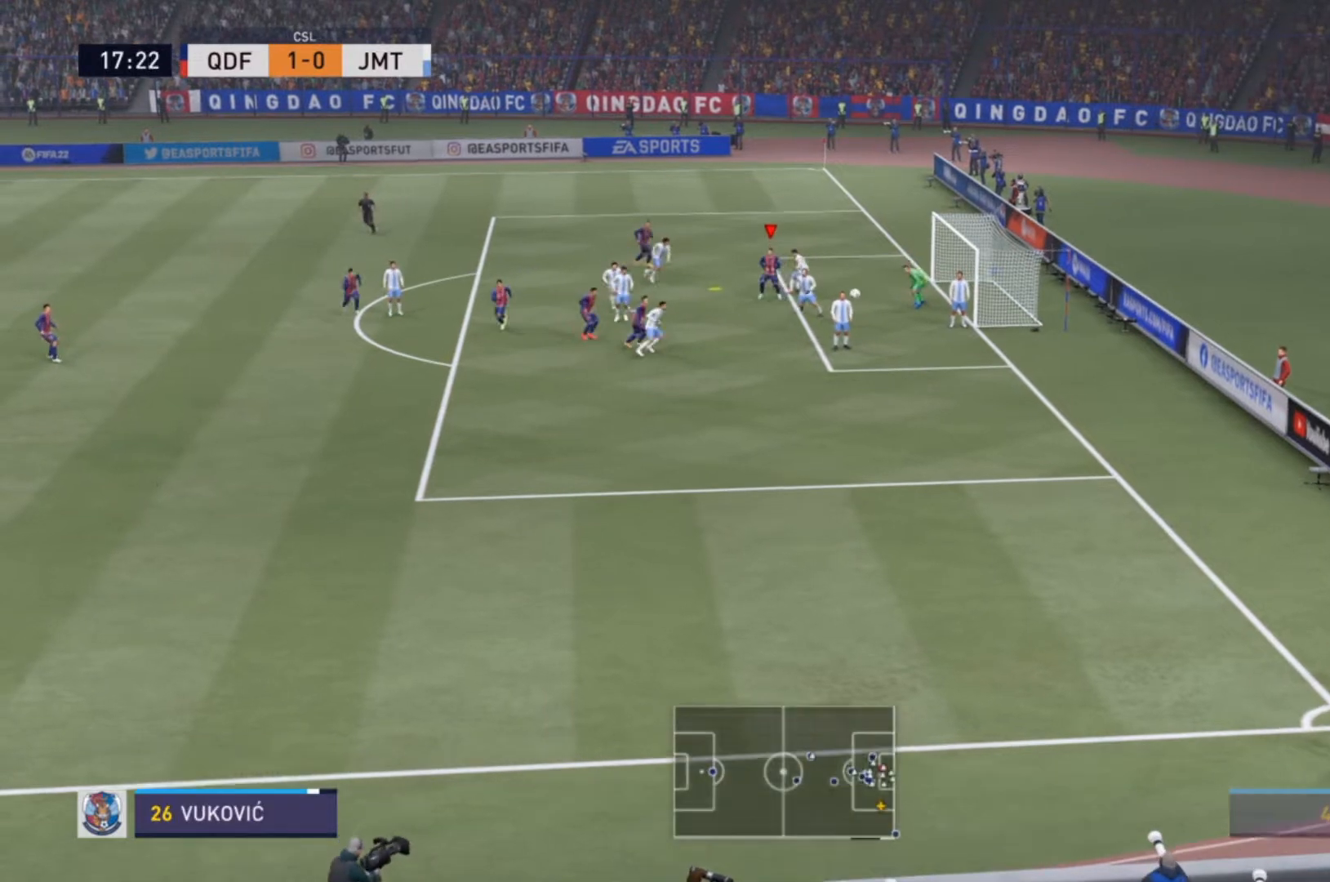
{"buttons": [], "left_stick": "right", "right_stick": "center", "events": []}
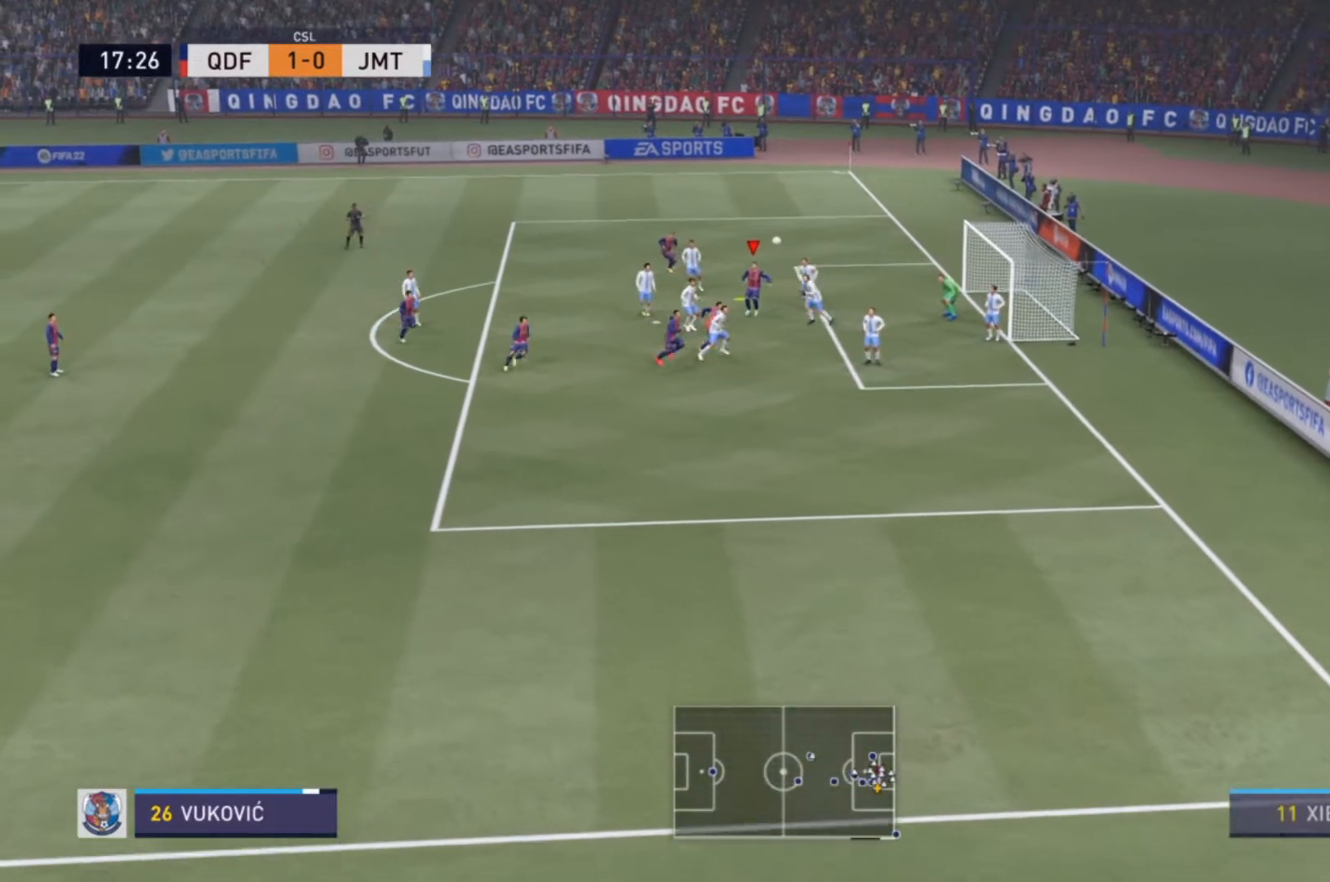
{"buttons": [], "left_stick": "right", "right_stick": "center", "events": [[67, "CIRCLE", "down"], [67, "R1", "down"], [100, "L1", "down"], [267, "L1", "up"], [300, "CIRCLE", "up"], [300, "R1", "up"]]}
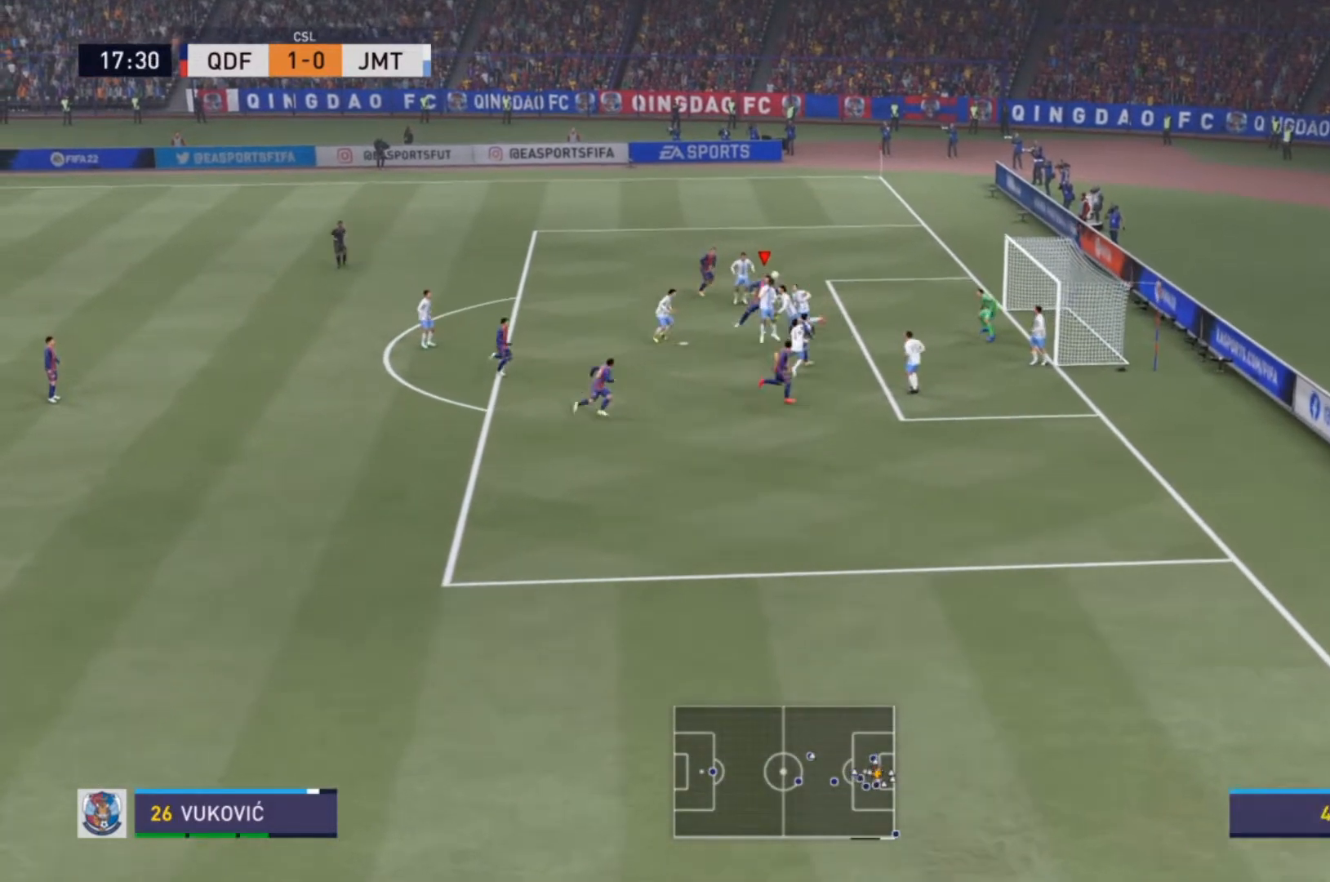
{"buttons": [], "left_stick": "right", "right_stick": "center", "events": []}
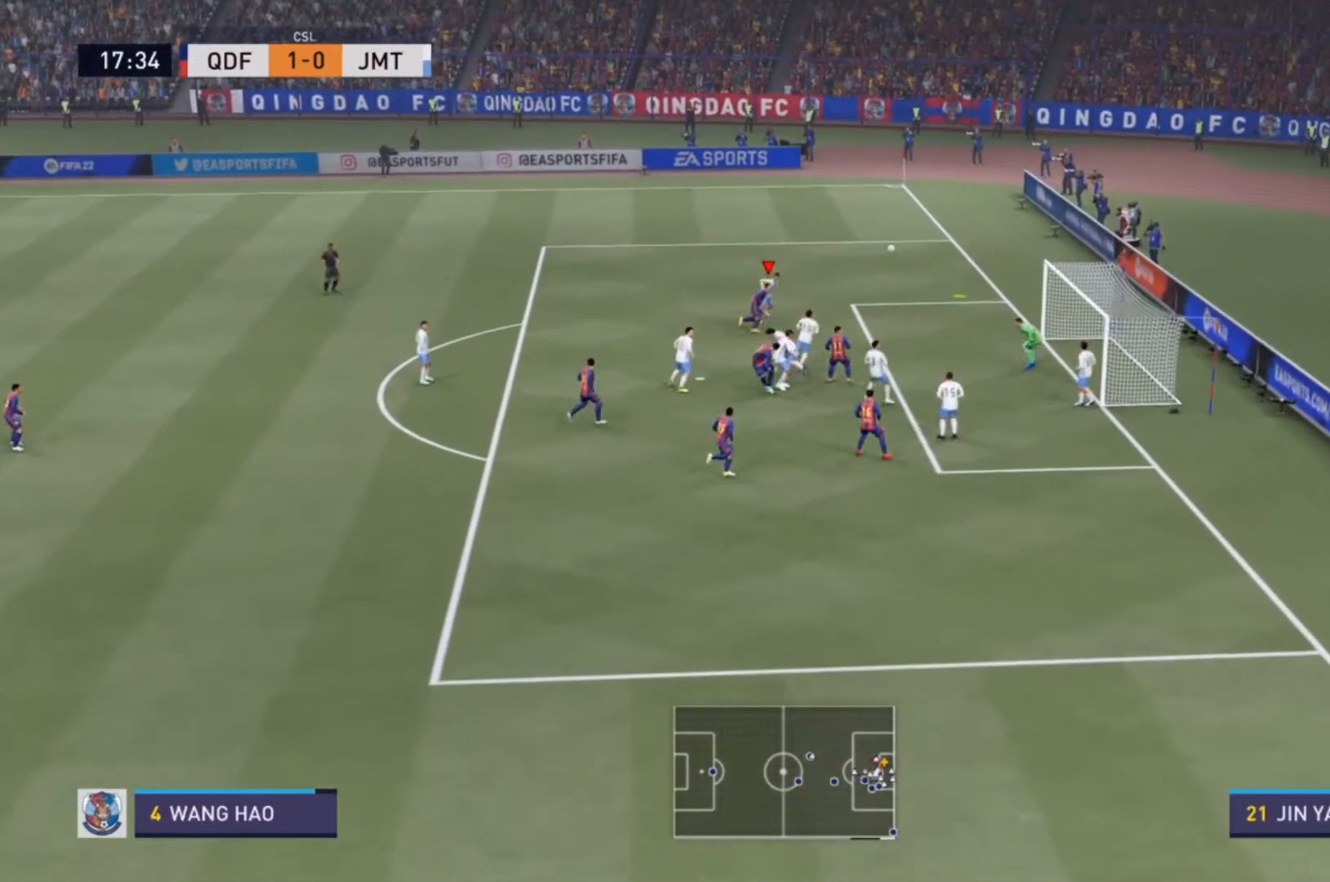
{"buttons": [], "left_stick": "up-right", "right_stick": "center", "events": [[167, "left_stick", "up-right"]]}
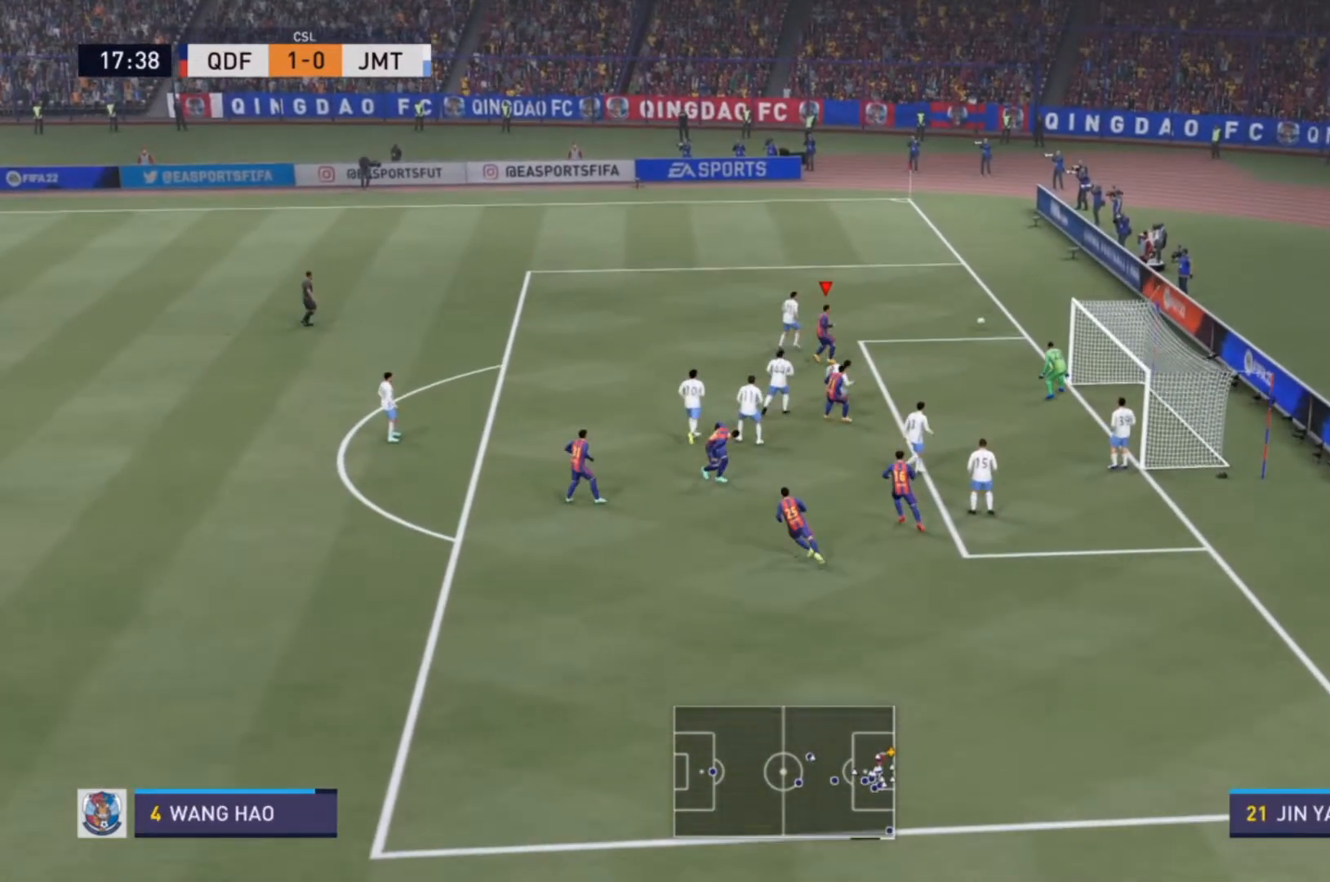
{"buttons": [], "left_stick": "up-right", "right_stick": "center", "events": []}
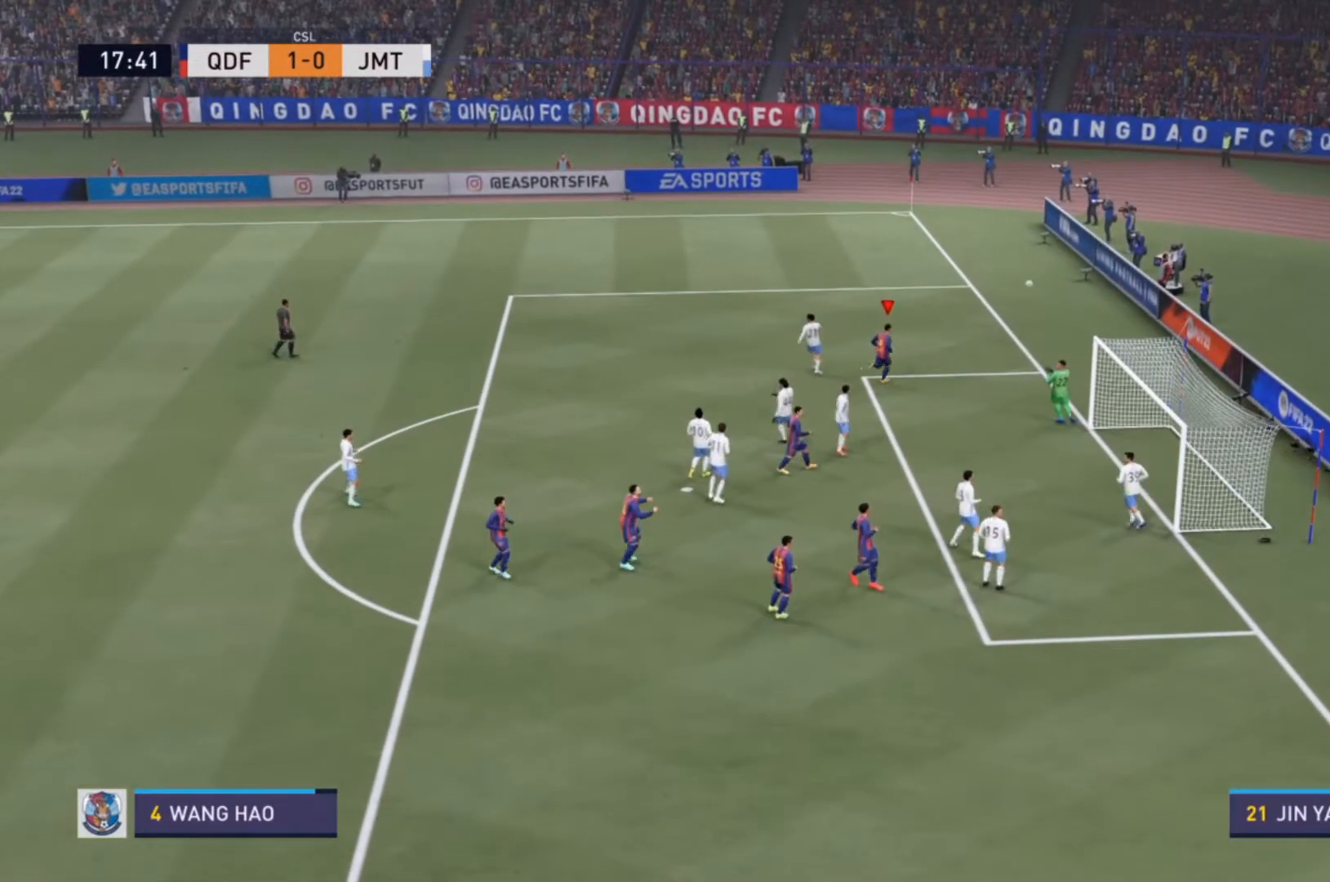
{"buttons": [], "left_stick": "center", "right_stick": "center", "events": [[33, "left_stick", "center"]]}
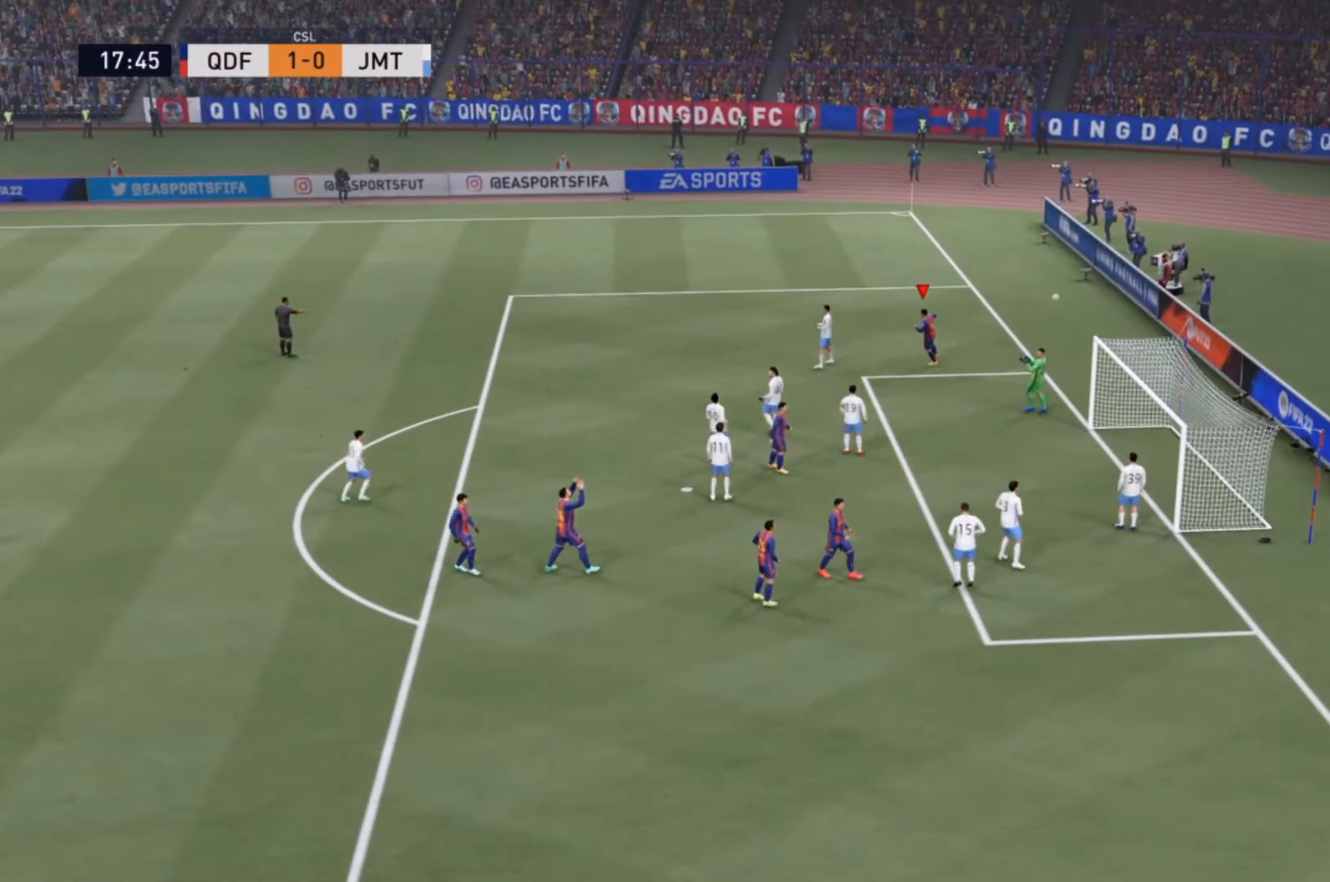
{"buttons": [], "left_stick": "center", "right_stick": "center", "events": []}
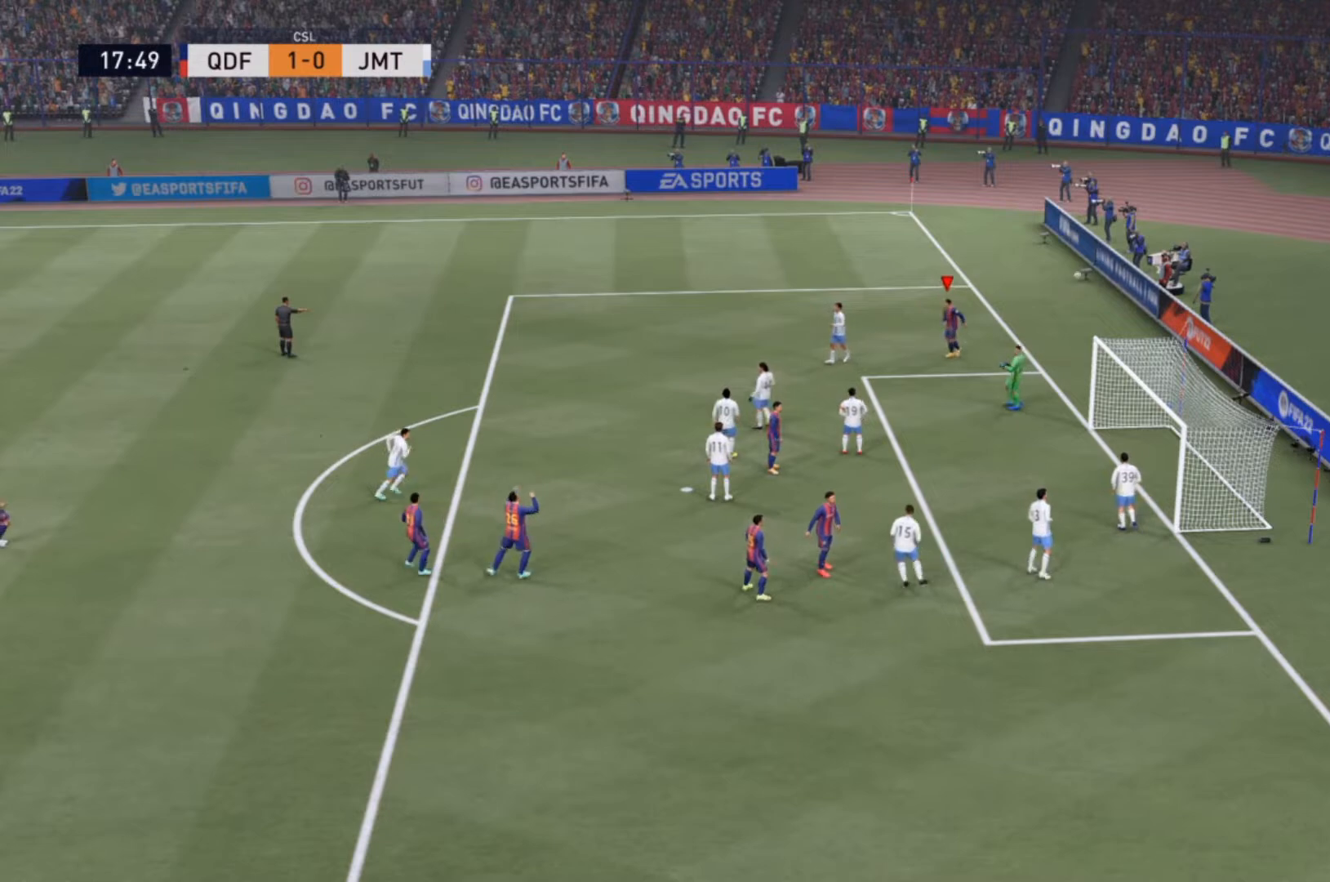
{"buttons": ["CROSS"], "left_stick": "center", "right_stick": "center", "events": [[267, "CROSS", "down"]]}
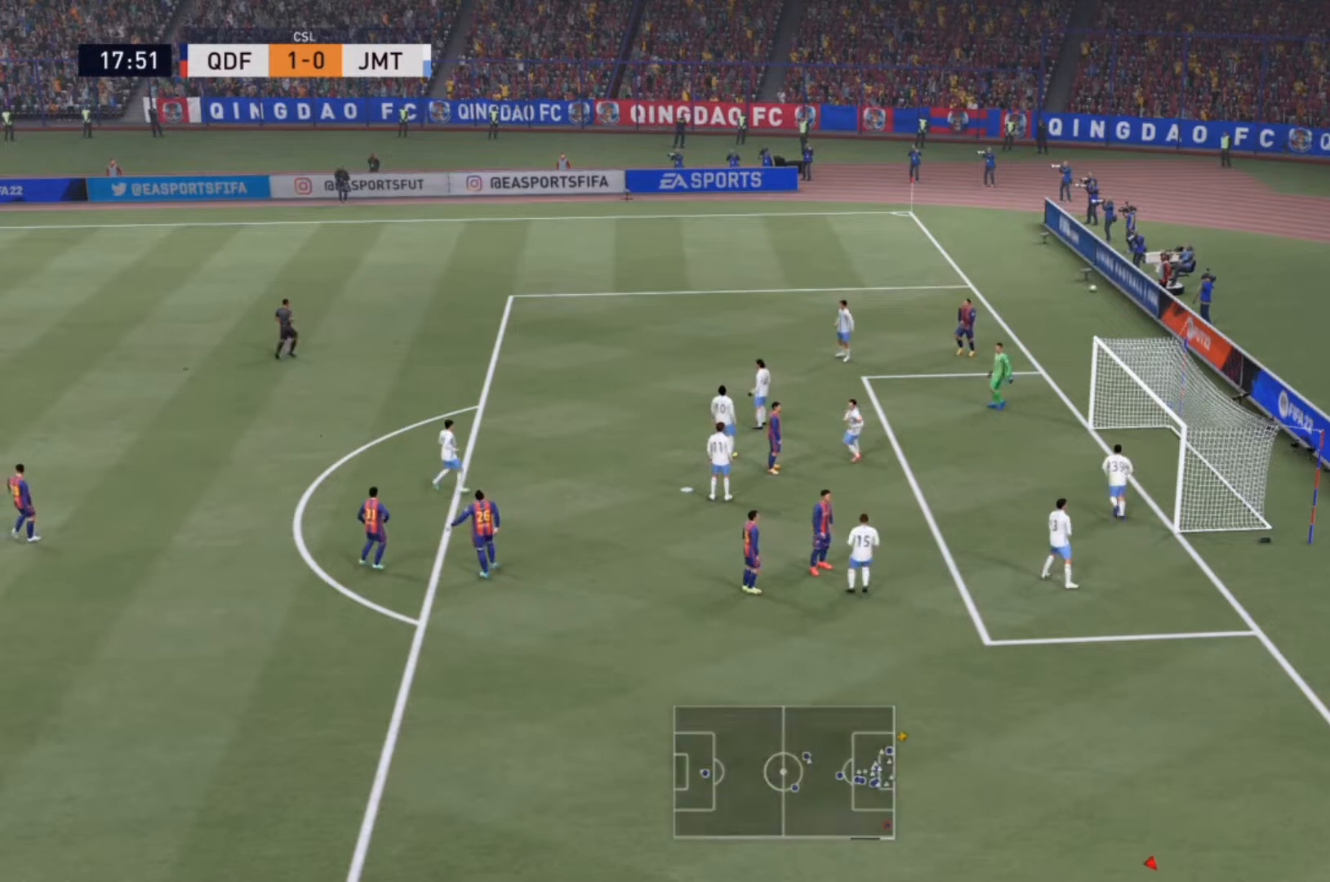
{"buttons": ["CROSS"], "left_stick": "center", "right_stick": "center", "events": [[33, "CROSS", "up"], [500, "CROSS", "down"]]}
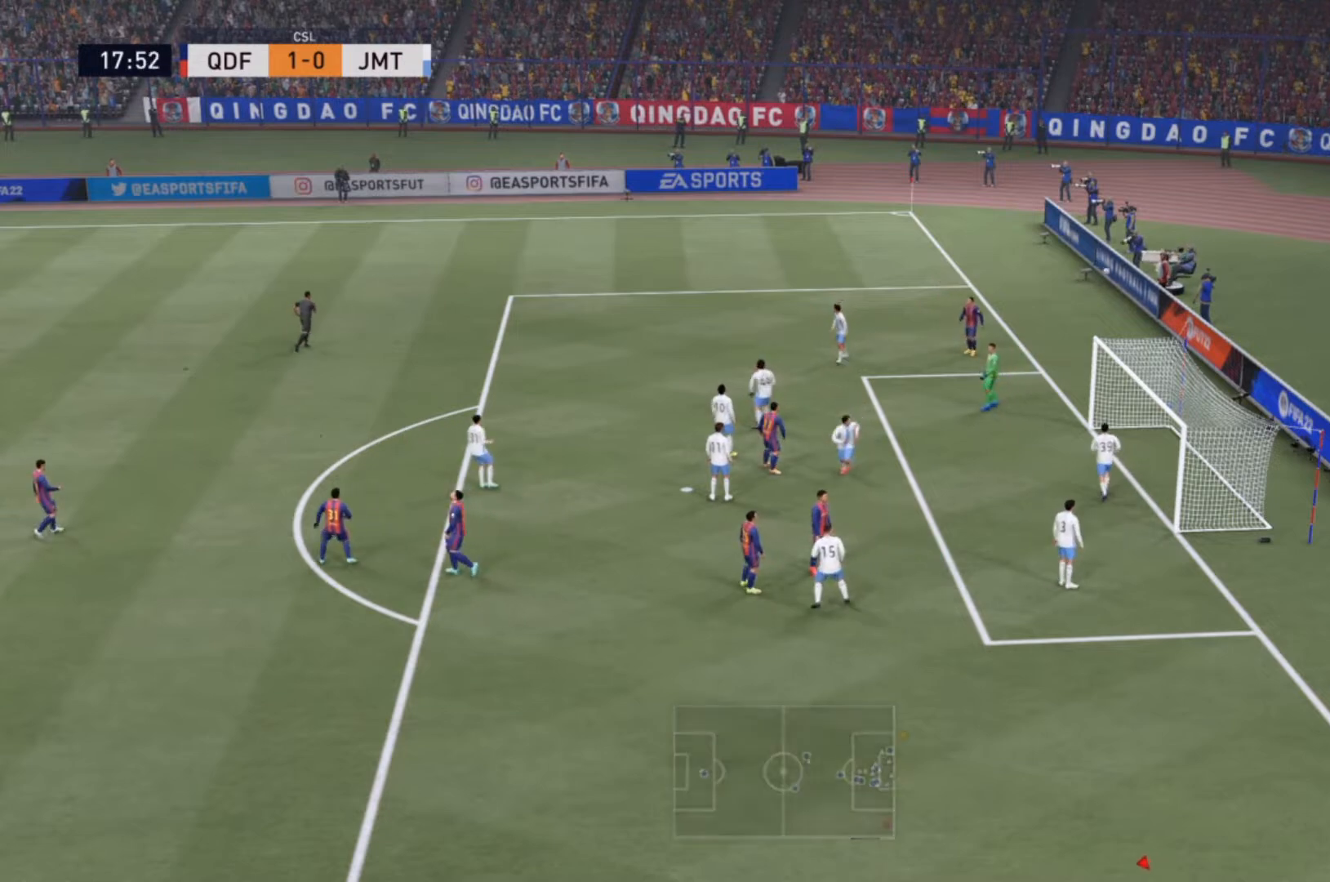
{"buttons": [], "left_stick": "center", "right_stick": "center", "events": [[133, "CROSS", "up"], [167, "CROSS", "down"], [233, "CROSS", "up"]]}
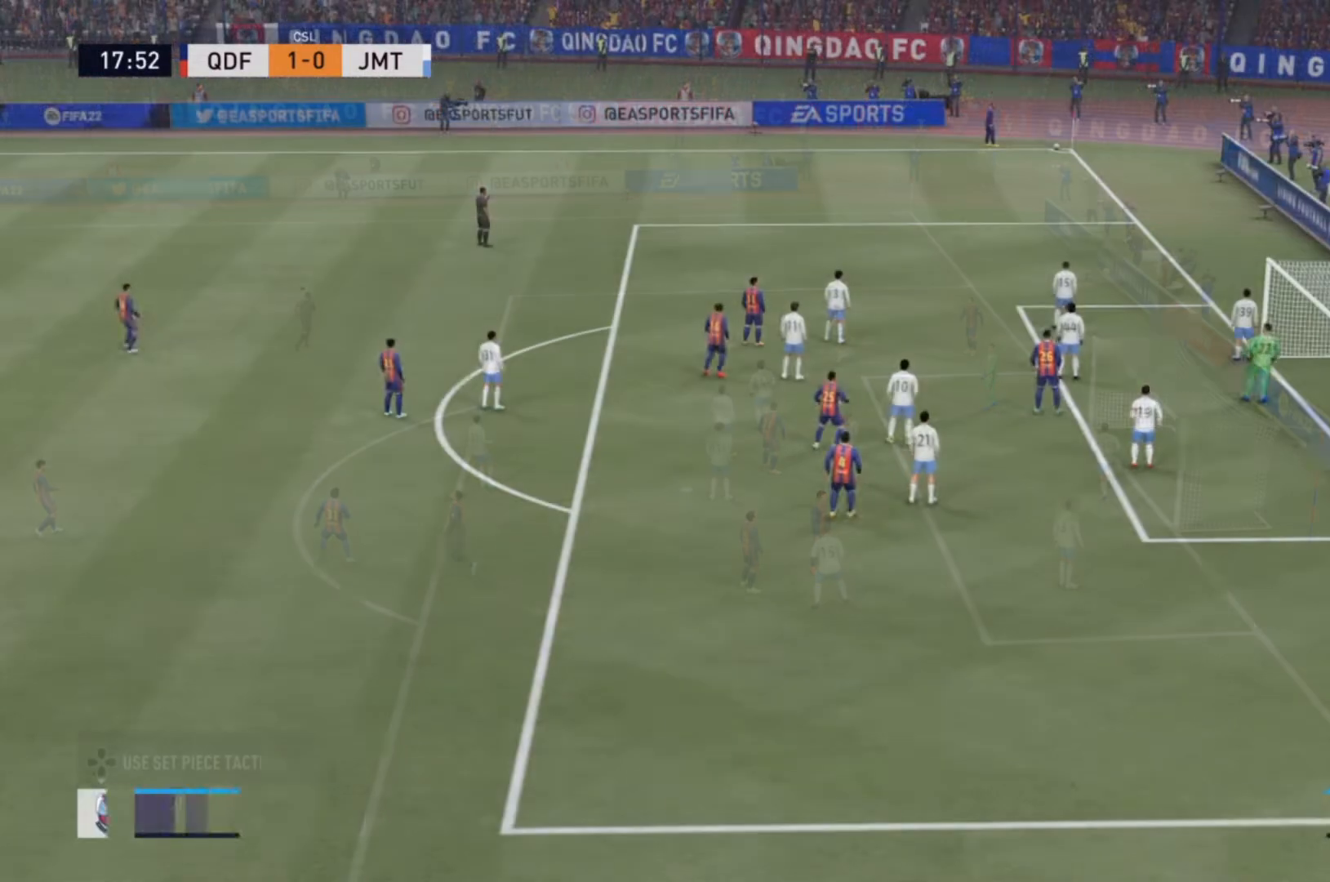
{"buttons": [], "left_stick": "right", "right_stick": "center", "events": [[367, "left_stick", "right"]]}
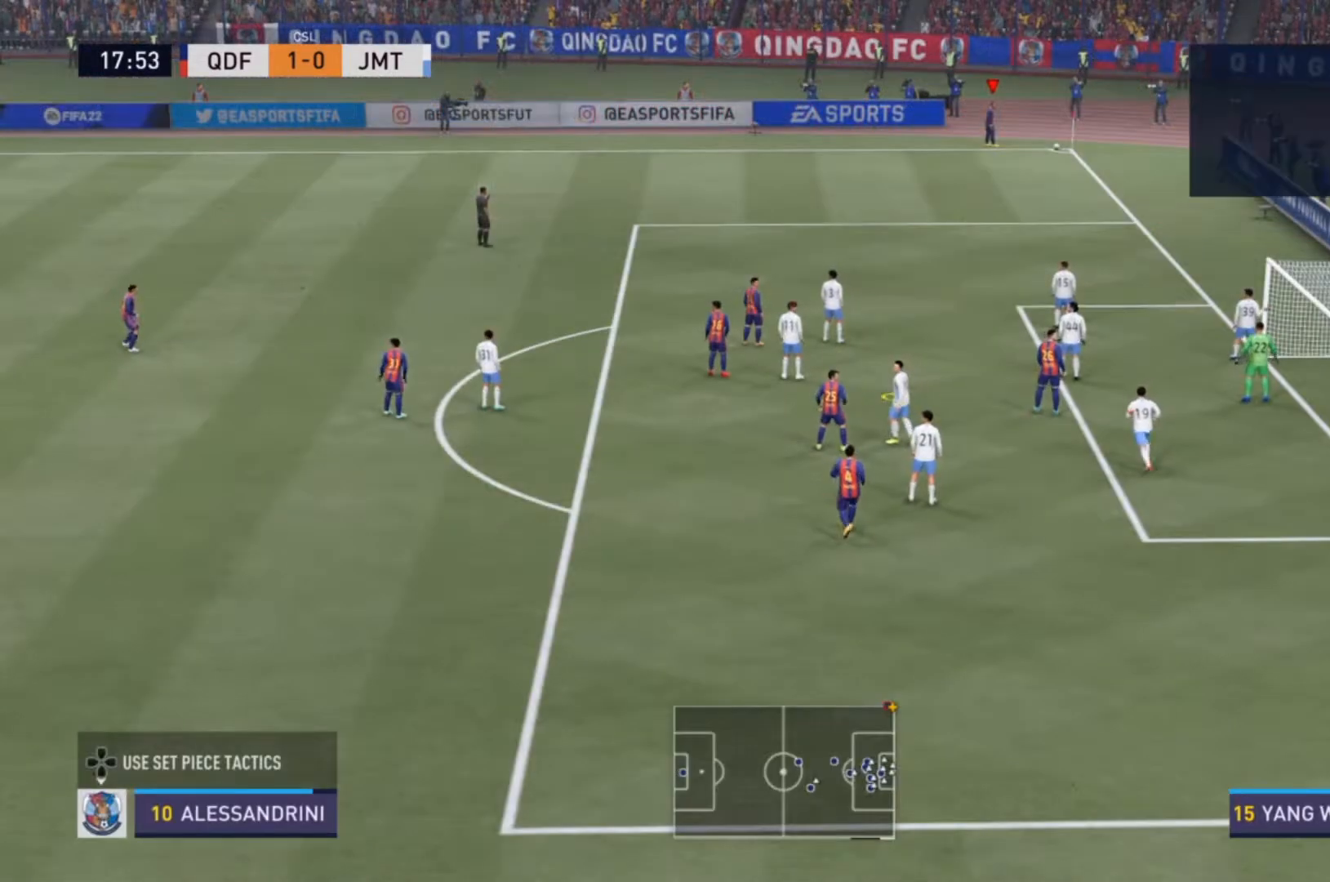
{"buttons": [], "left_stick": "right", "right_stick": "center", "events": []}
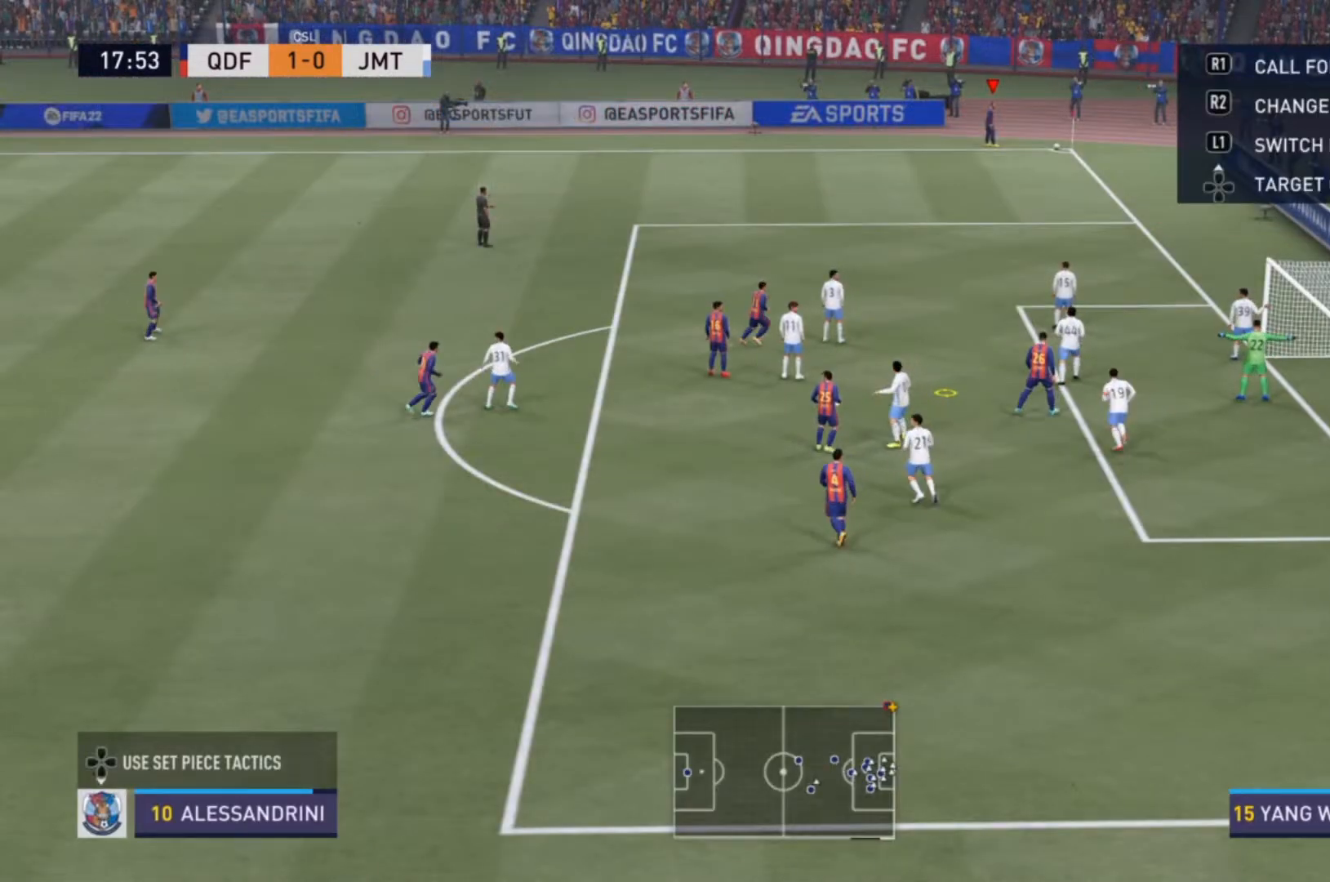
{"buttons": ["SQUARE", "R1"], "left_stick": "right", "right_stick": "center", "events": [[267, "R1", "down"], [267, "SQUARE", "down"]]}
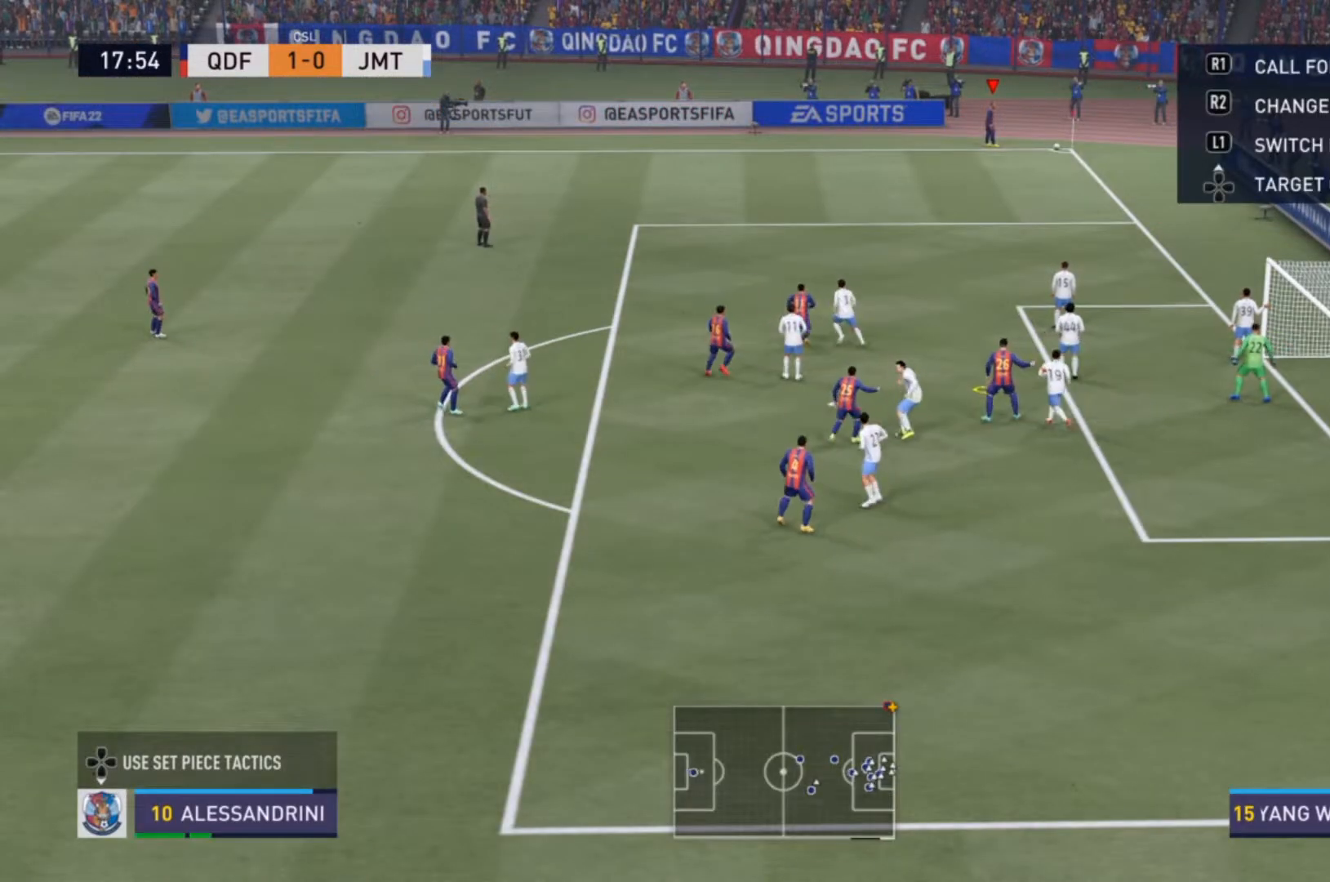
{"buttons": [], "left_stick": "right", "right_stick": "center", "events": [[267, "R1", "up"], [300, "SQUARE", "up"]]}
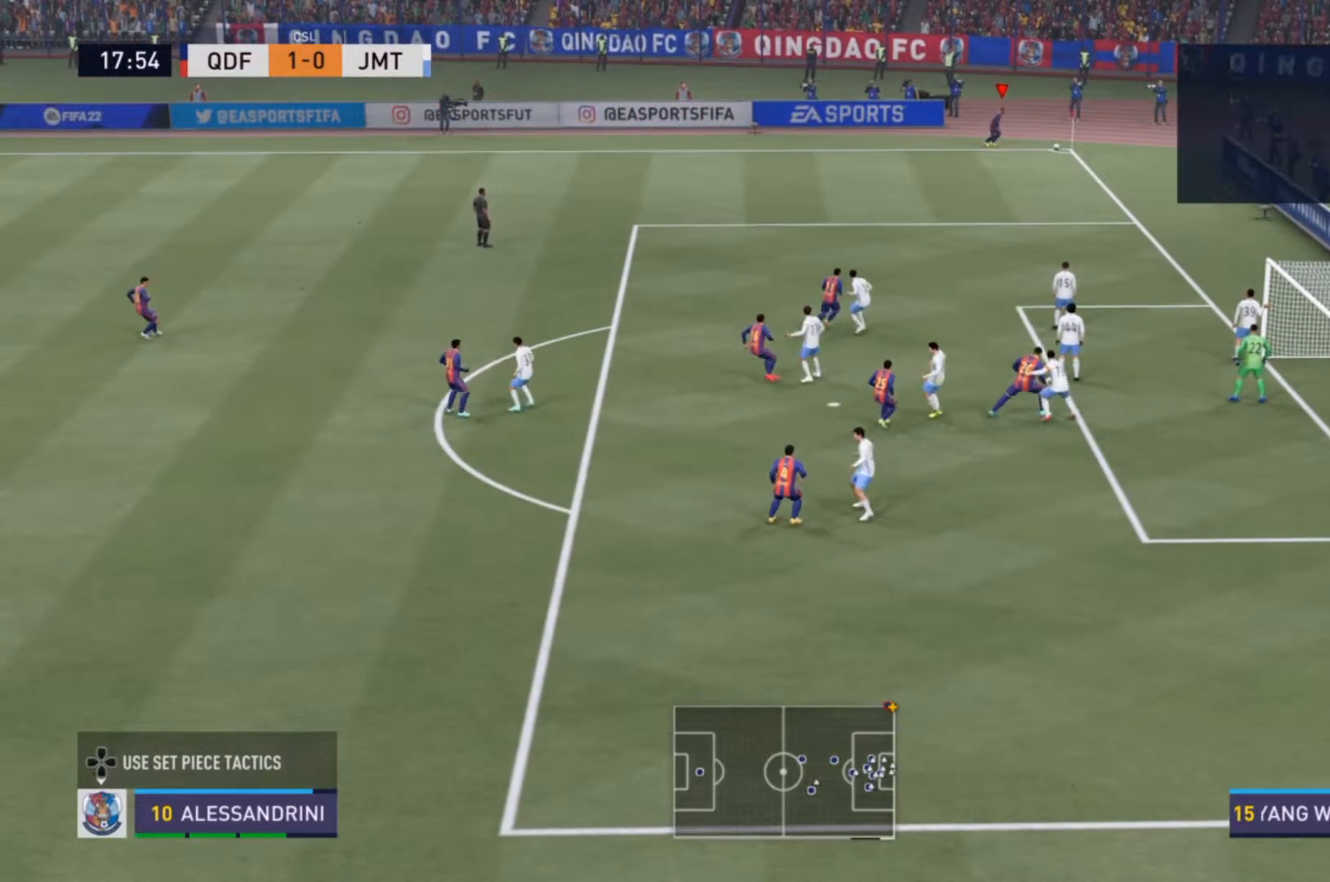
{"buttons": [], "left_stick": "center", "right_stick": "center", "events": [[300, "left_stick", "center"]]}
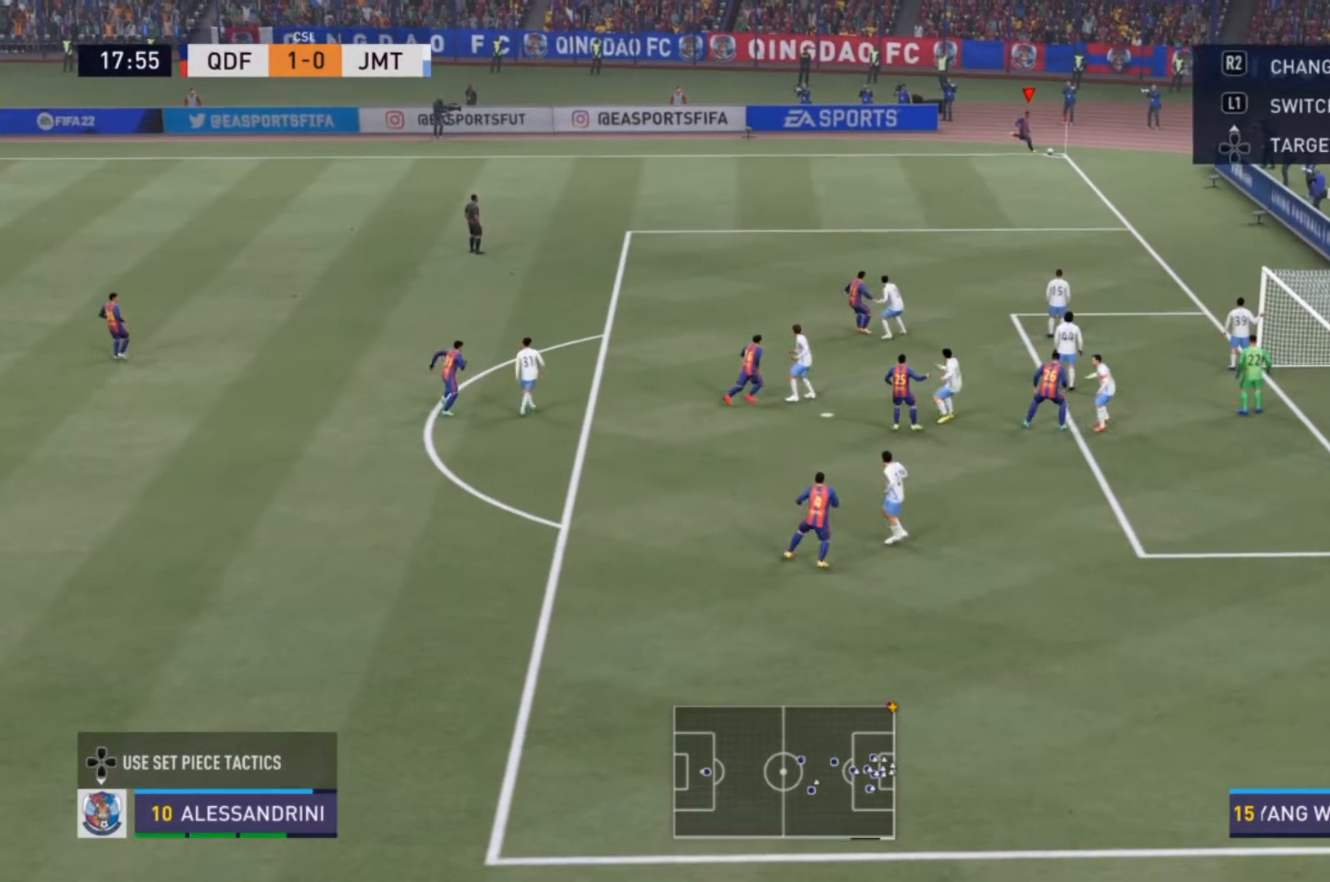
{"buttons": [], "left_stick": "center", "right_stick": "center", "events": []}
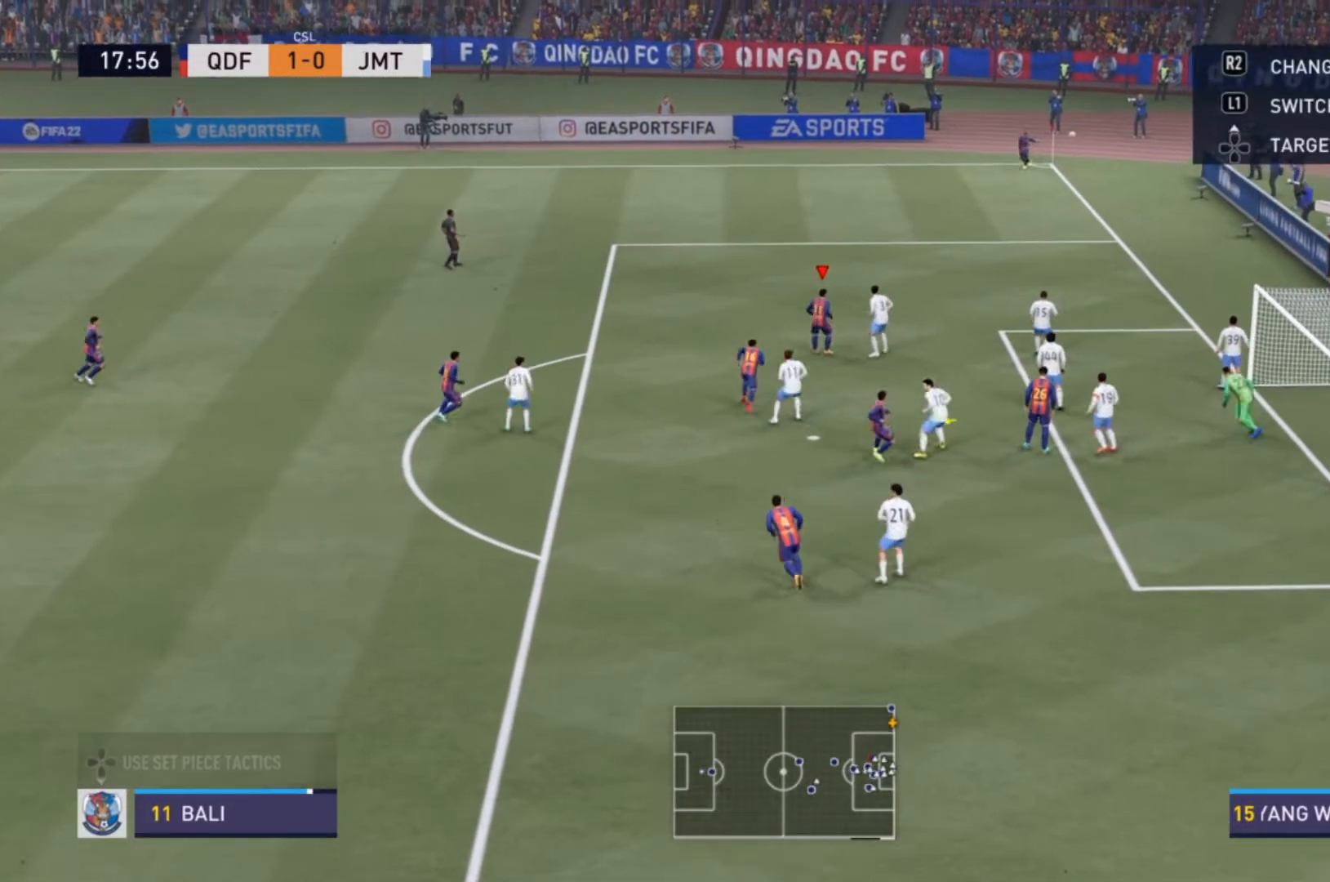
{"buttons": [], "left_stick": "center", "right_stick": "center", "events": []}
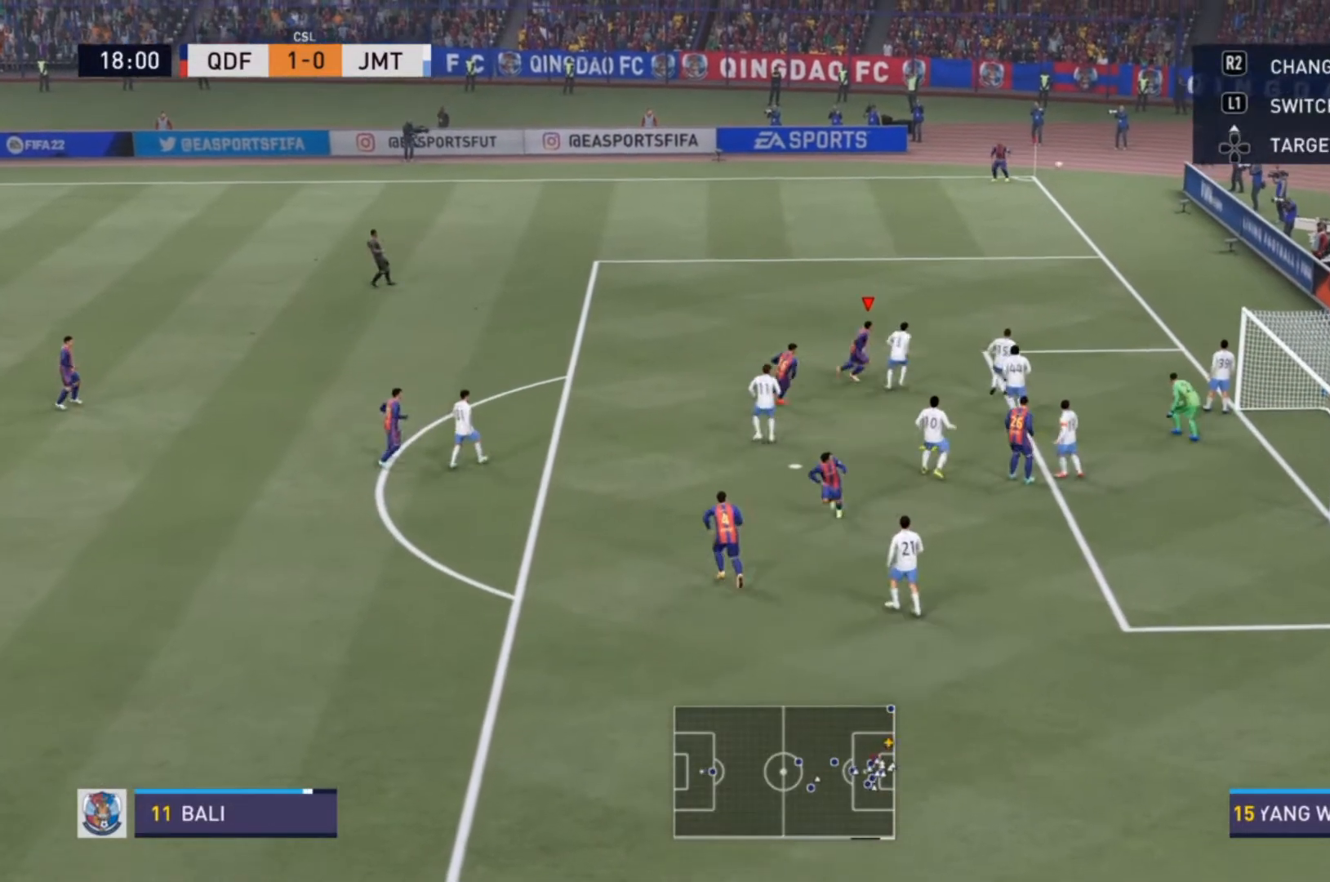
{"buttons": [], "left_stick": "right", "right_stick": "center", "events": [[67, "CIRCLE", "down"], [67, "L1", "down"], [67, "R1", "down"], [67, "left_stick", "right"], [233, "L1", "up"], [267, "CIRCLE", "up"], [267, "R1", "up"]]}
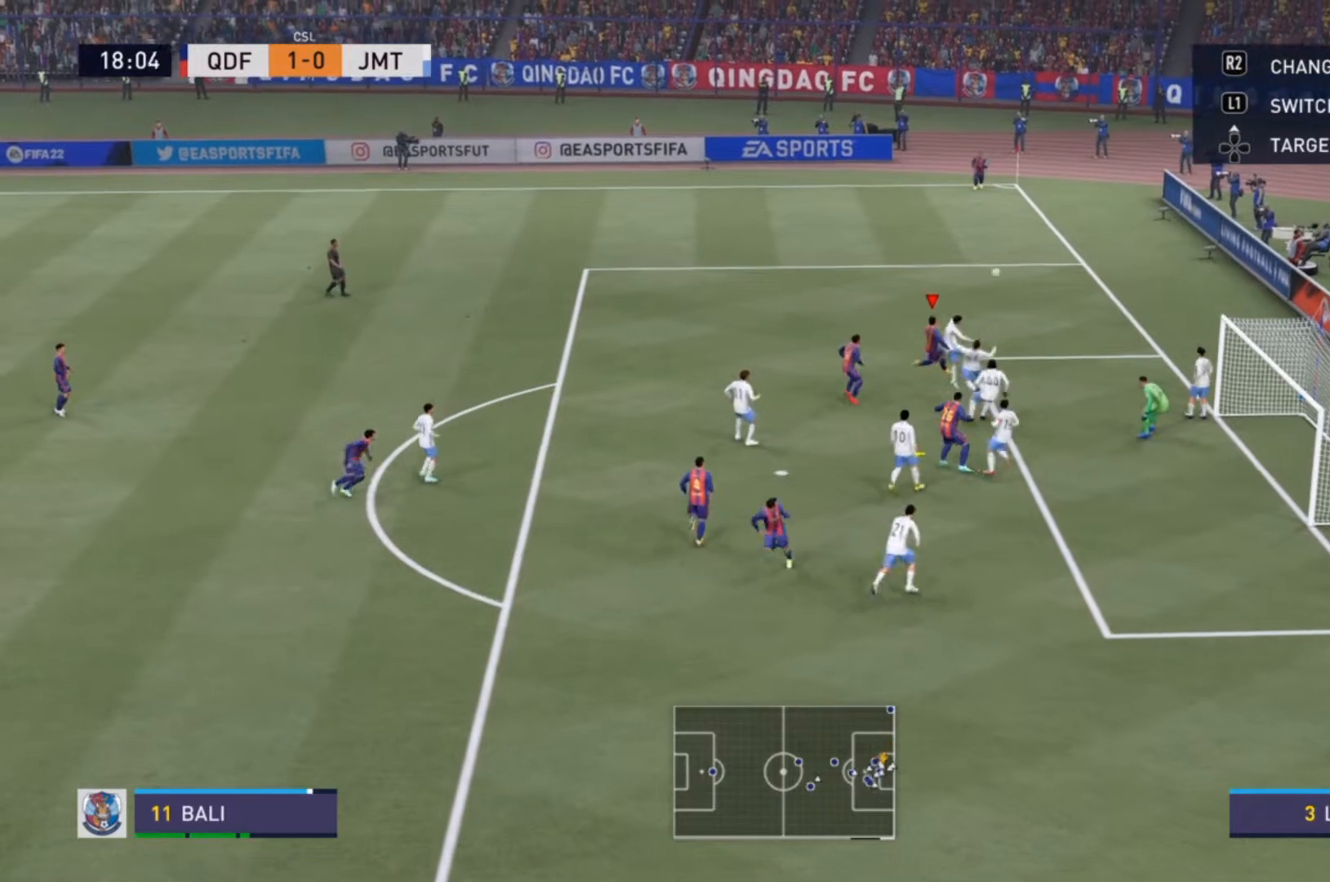
{"buttons": [], "left_stick": "right", "right_stick": "center", "events": []}
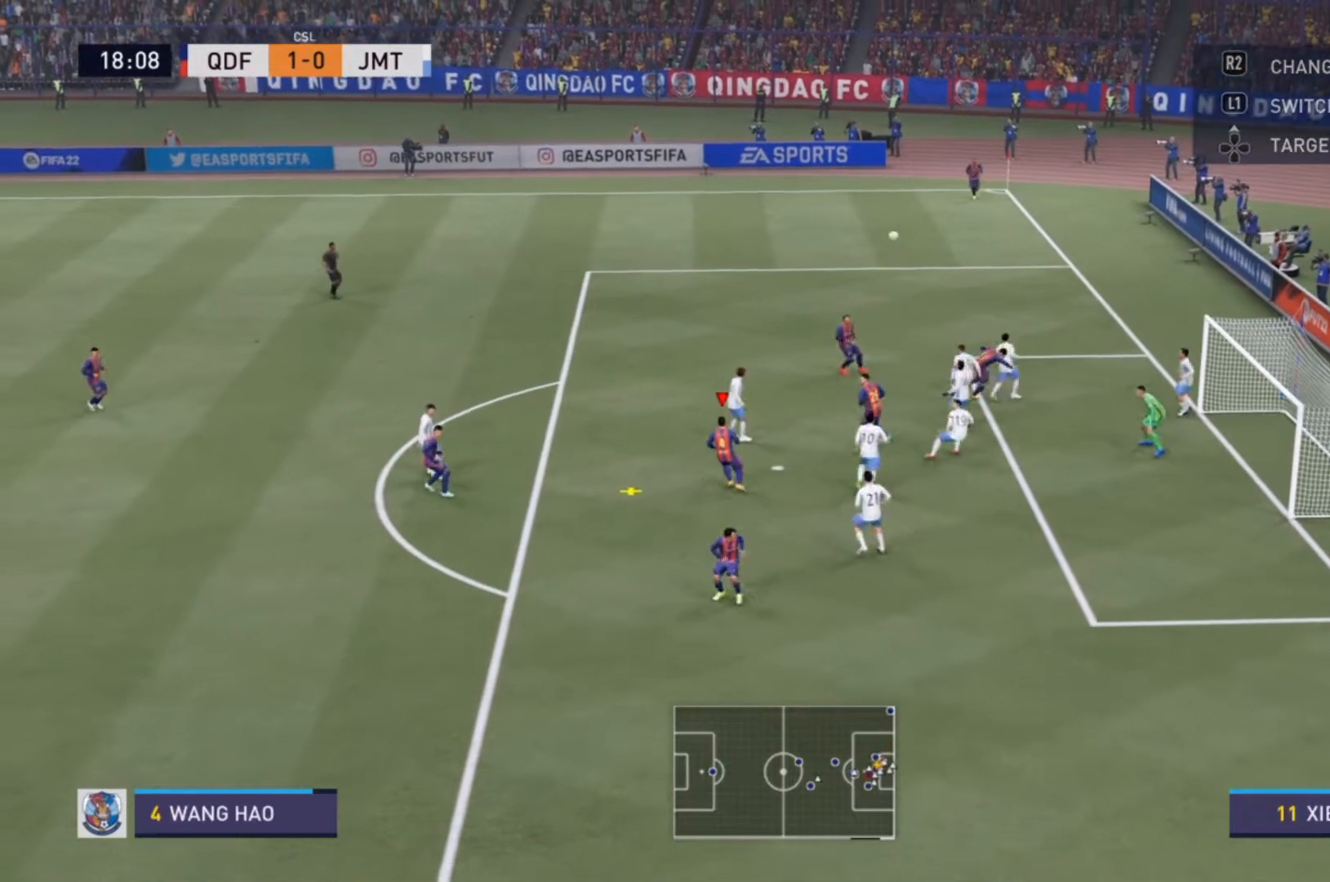
{"buttons": [], "left_stick": "down", "right_stick": "center", "events": [[200, "left_stick", "up-left"], [333, "left_stick", "left"], [500, "left_stick", "down"]]}
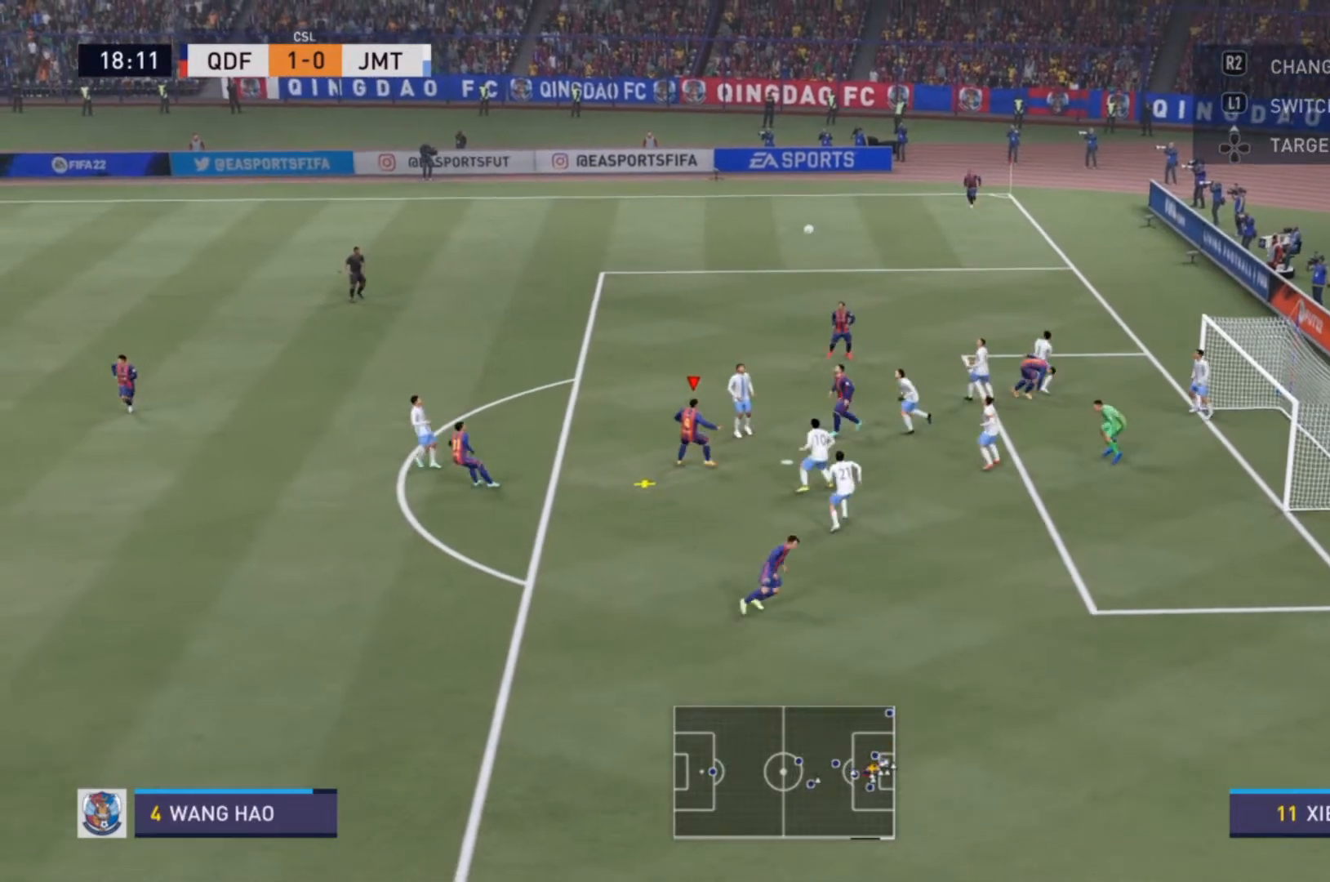
{"buttons": [], "left_stick": "down-right", "right_stick": "center", "events": [[67, "CROSS", "down"], [200, "left_stick", "down-right"], [233, "CROSS", "up"]]}
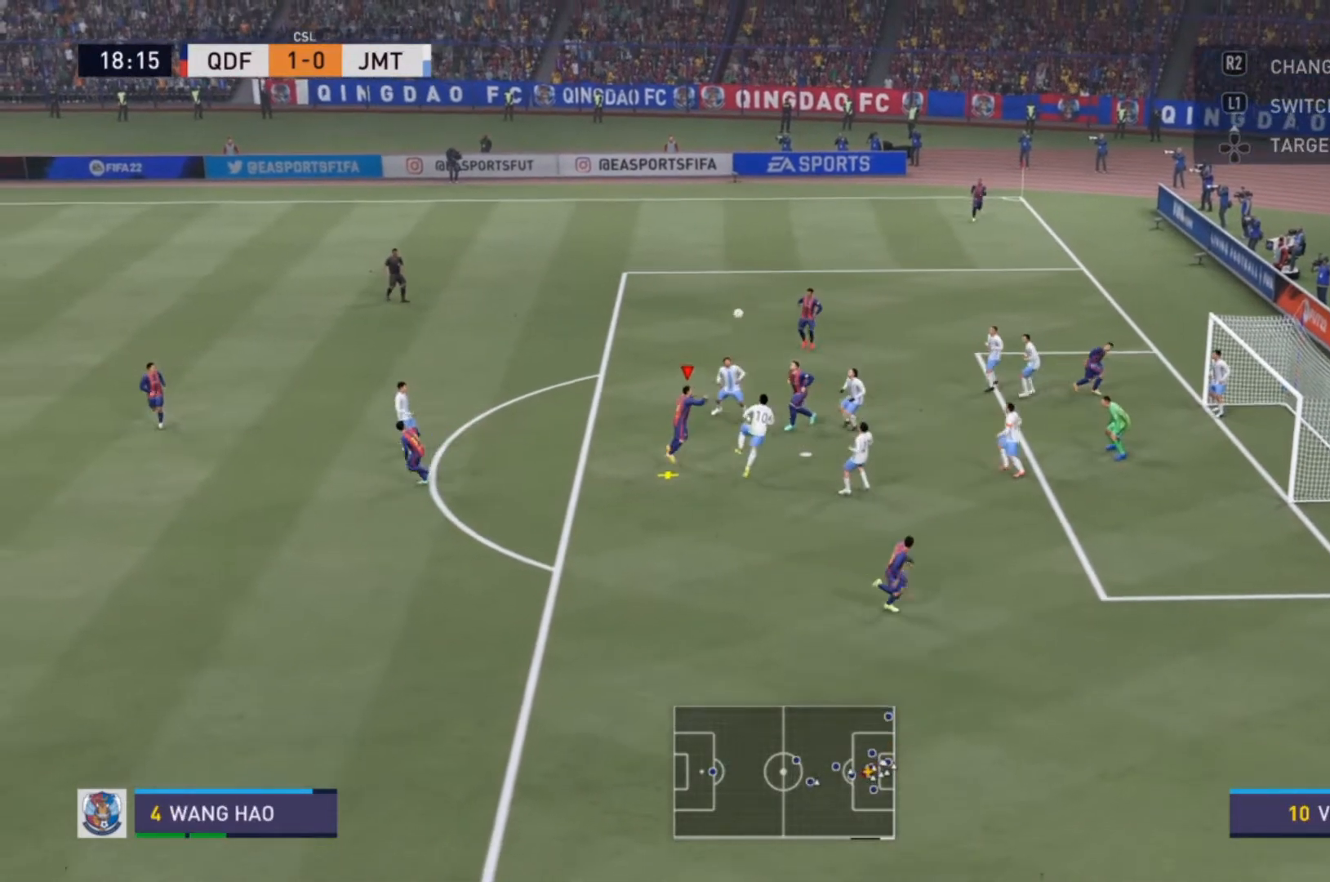
{"buttons": [], "left_stick": "center", "right_stick": "center", "events": [[400, "left_stick", "center"]]}
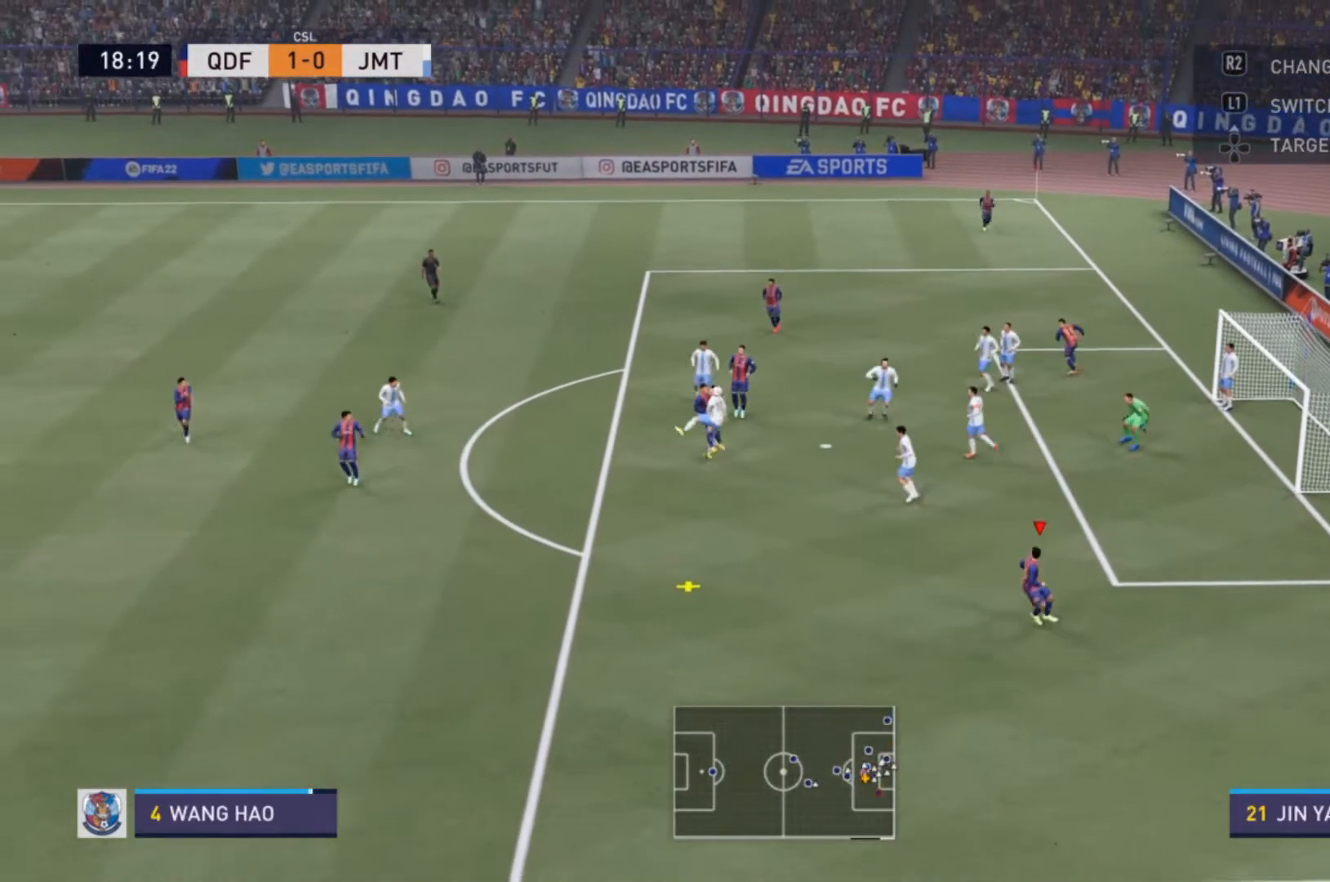
{"buttons": [], "left_stick": "down-left", "right_stick": "center", "events": [[367, "left_stick", "down-left"]]}
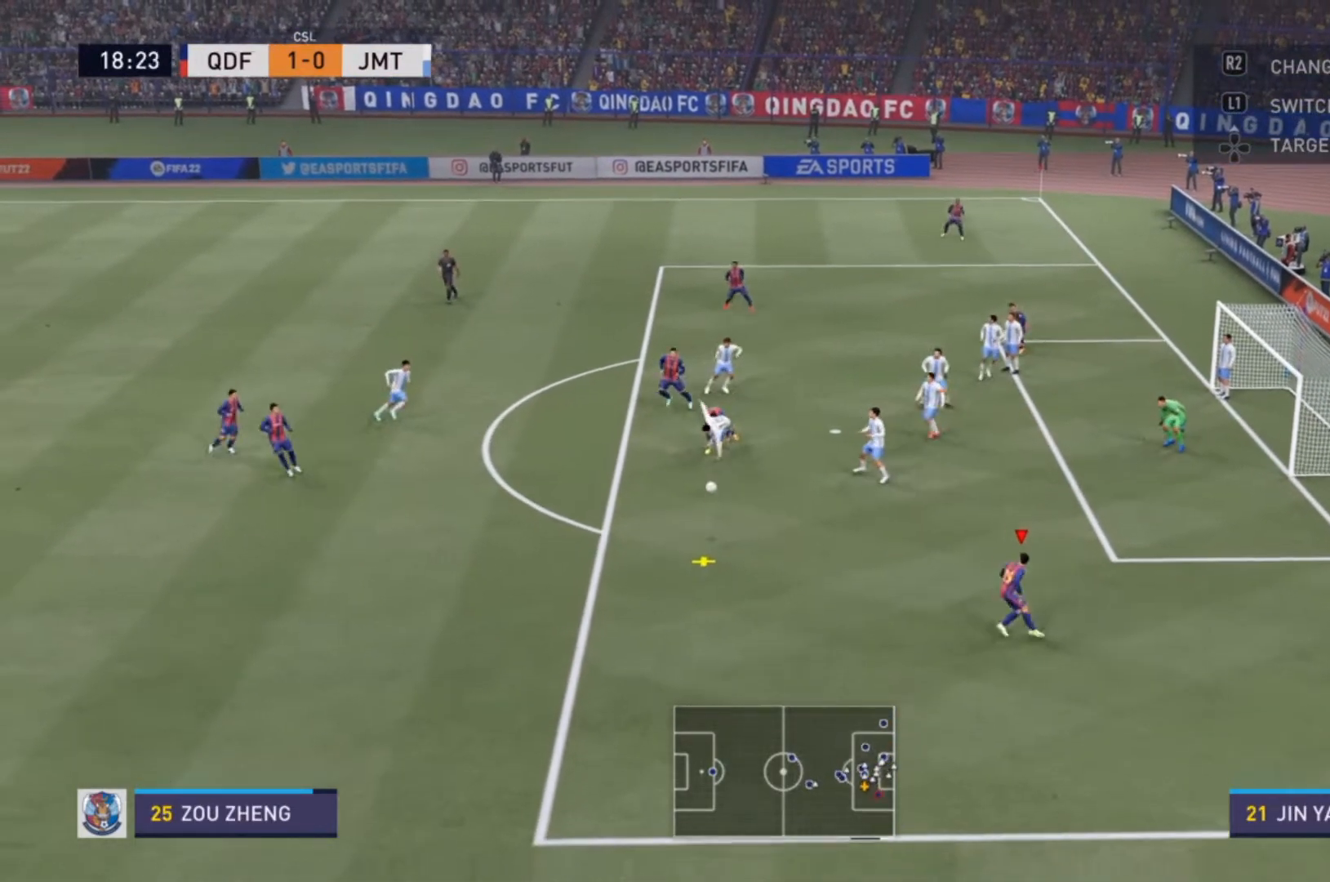
{"buttons": [], "left_stick": "center", "right_stick": "center", "events": [[33, "R2", "down"], [167, "left_stick", "left"], [433, "R2", "up"], [500, "left_stick", "center"]]}
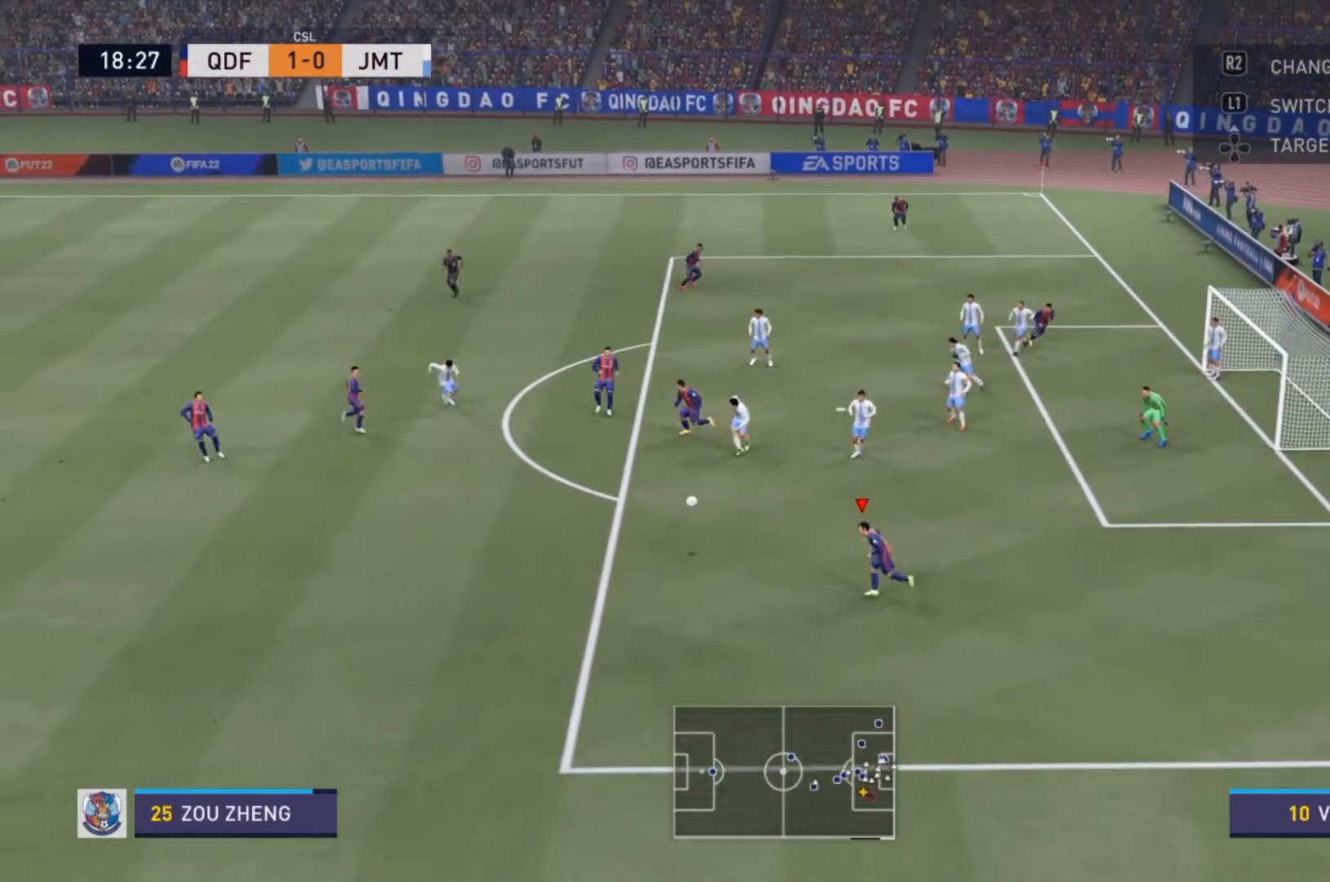
{"buttons": [], "left_stick": "right", "right_stick": "center", "events": [[133, "left_stick", "down-right"], [367, "left_stick", "right"]]}